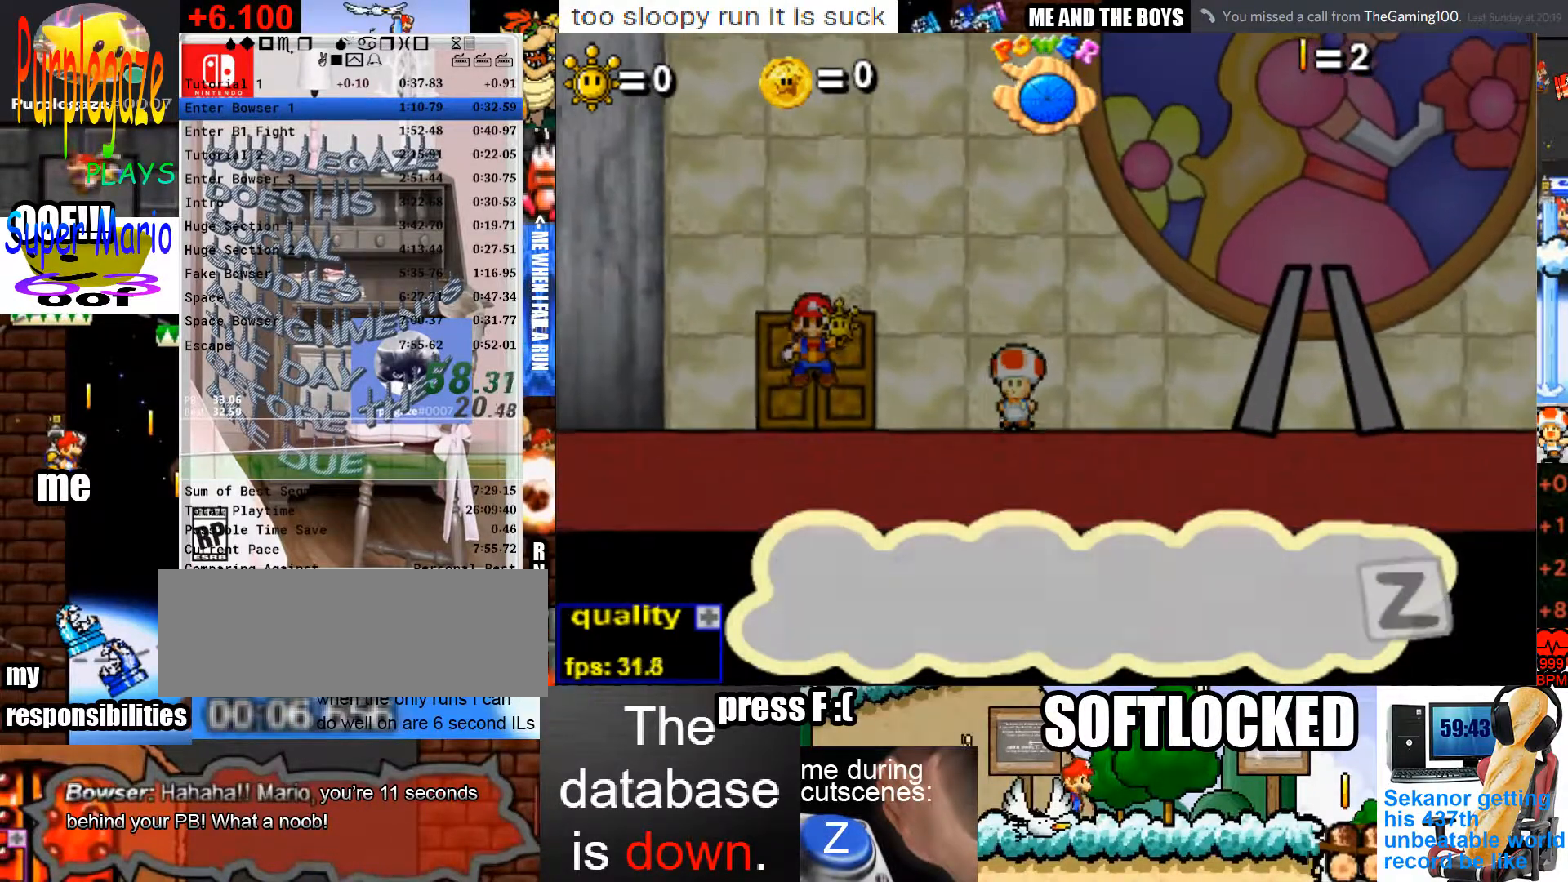
Gameplay with keyboard and mouse; each line is a JSON object with the keys and mouse buttons held at the frame after it. "events" lists presses ("down") and releases ("up") of "c", "down", "left", "p", "right", "semicolon", "shift", "space", "up", "x", "z" and "mouse_left" between this image and that frame as [ms after this image, input, new state], when the widget could be followed in between. "mouse_left" = the "left" button of the "mouse" list. No other keys are recorded. Mouse movement is not recorded.
{"keys": ["z"], "mouse": [], "events": [[33, "z", "up"], [100, "z", "down"], [200, "z", "up"], [233, "z", "down"], [333, "z", "up"], [367, "z", "down"]]}
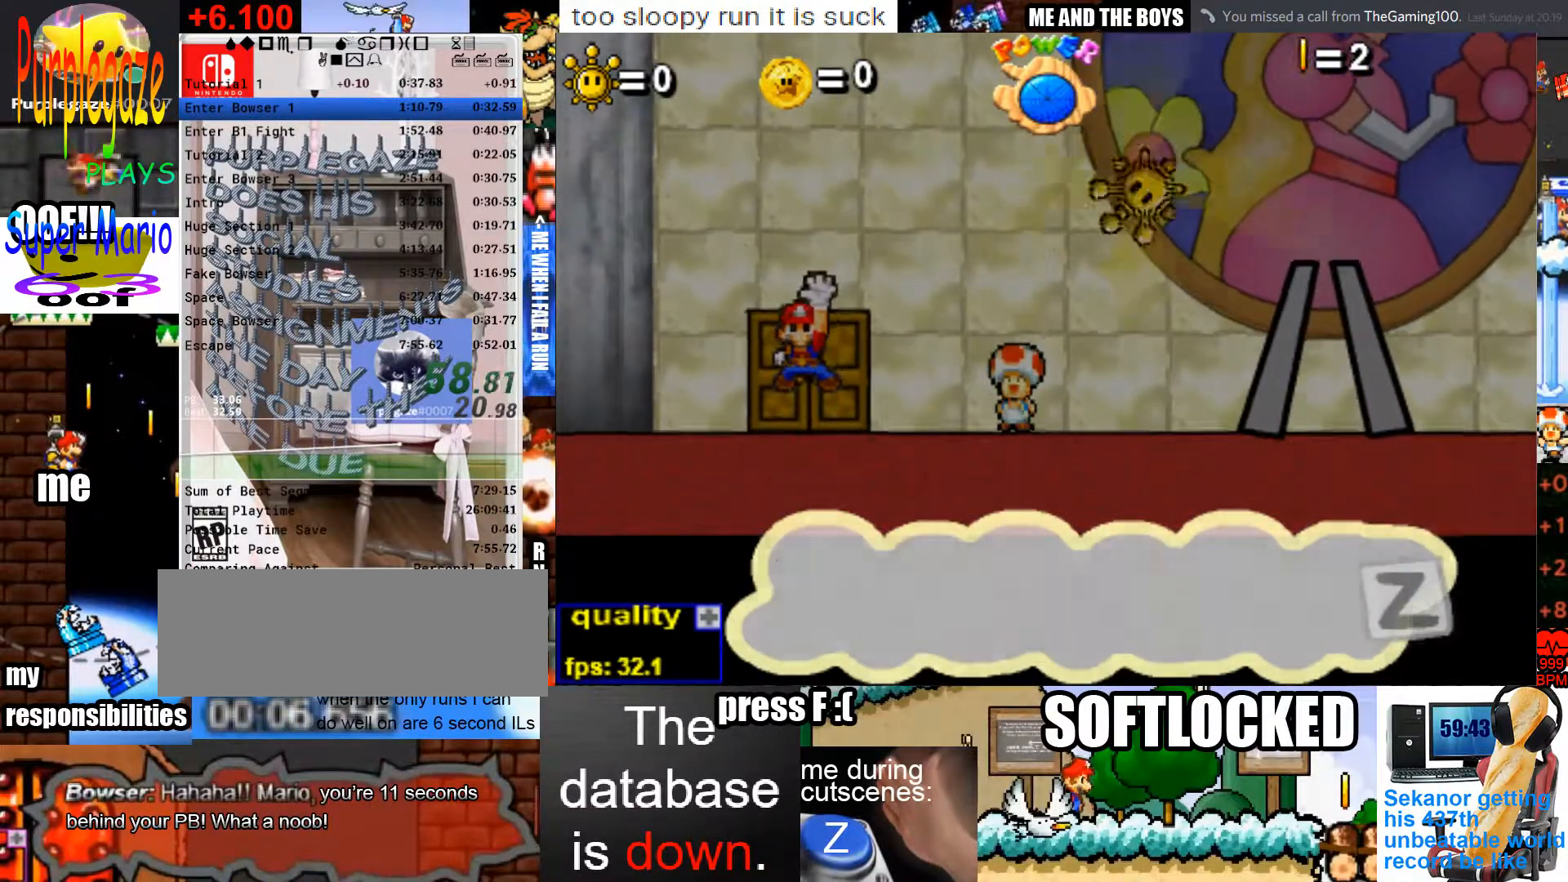
{"keys": ["z"], "mouse": [], "events": [[67, "z", "up"], [100, "z", "down"], [200, "z", "up"], [233, "z", "down"], [333, "z", "up"], [400, "z", "down"], [433, "z", "up"], [500, "z", "down"]]}
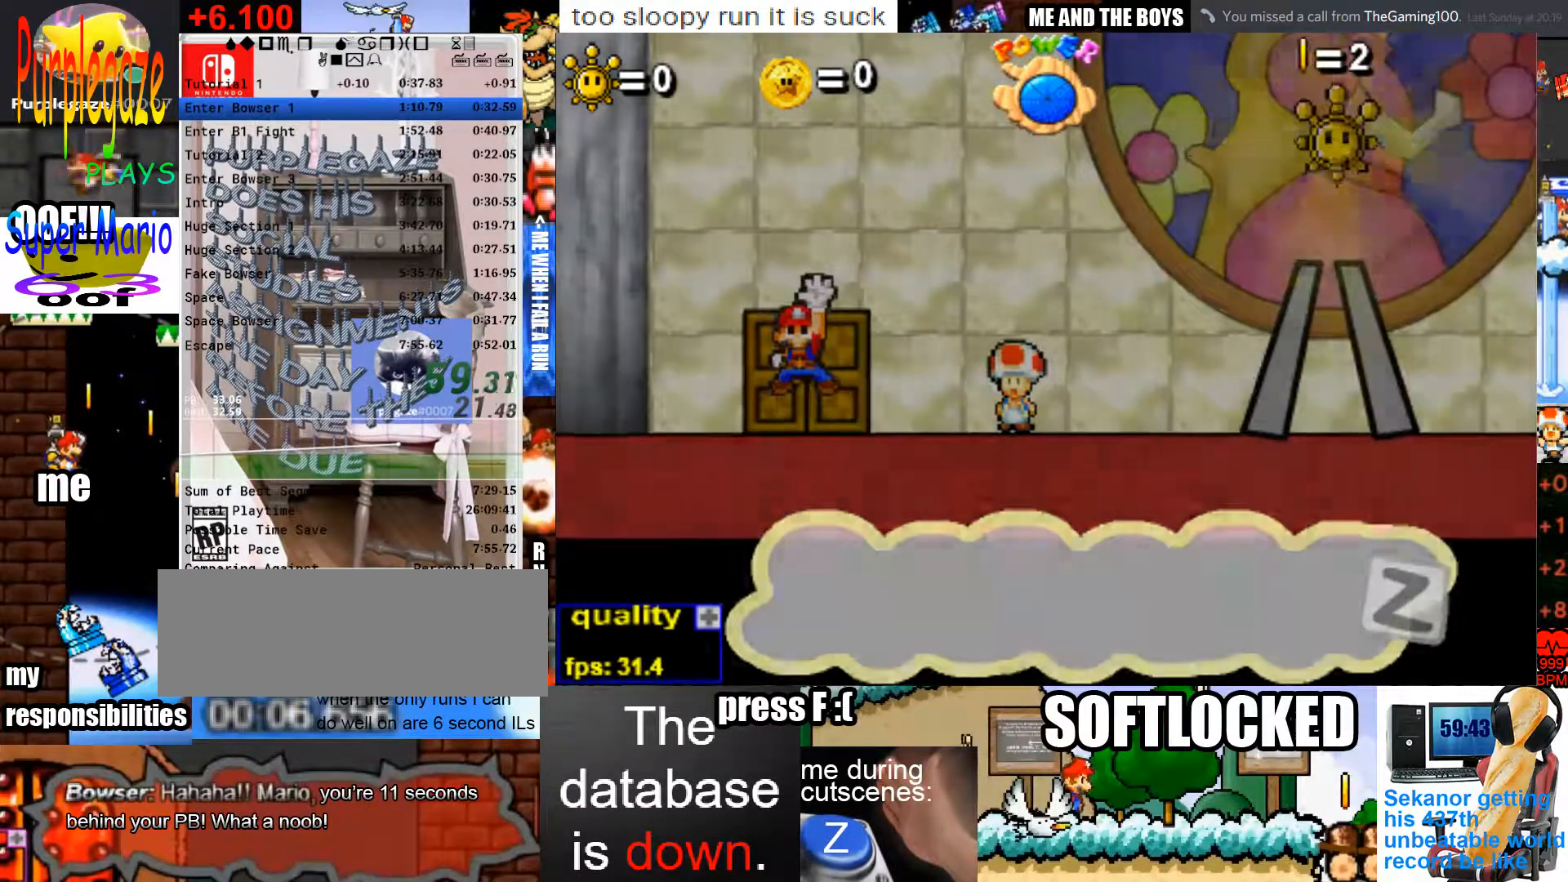
{"keys": ["p"], "mouse": [], "events": [[33, "z", "up"], [133, "z", "down"], [200, "z", "up"], [267, "z", "down"], [300, "z", "up"], [367, "z", "down"], [400, "z", "up"], [500, "p", "down"]]}
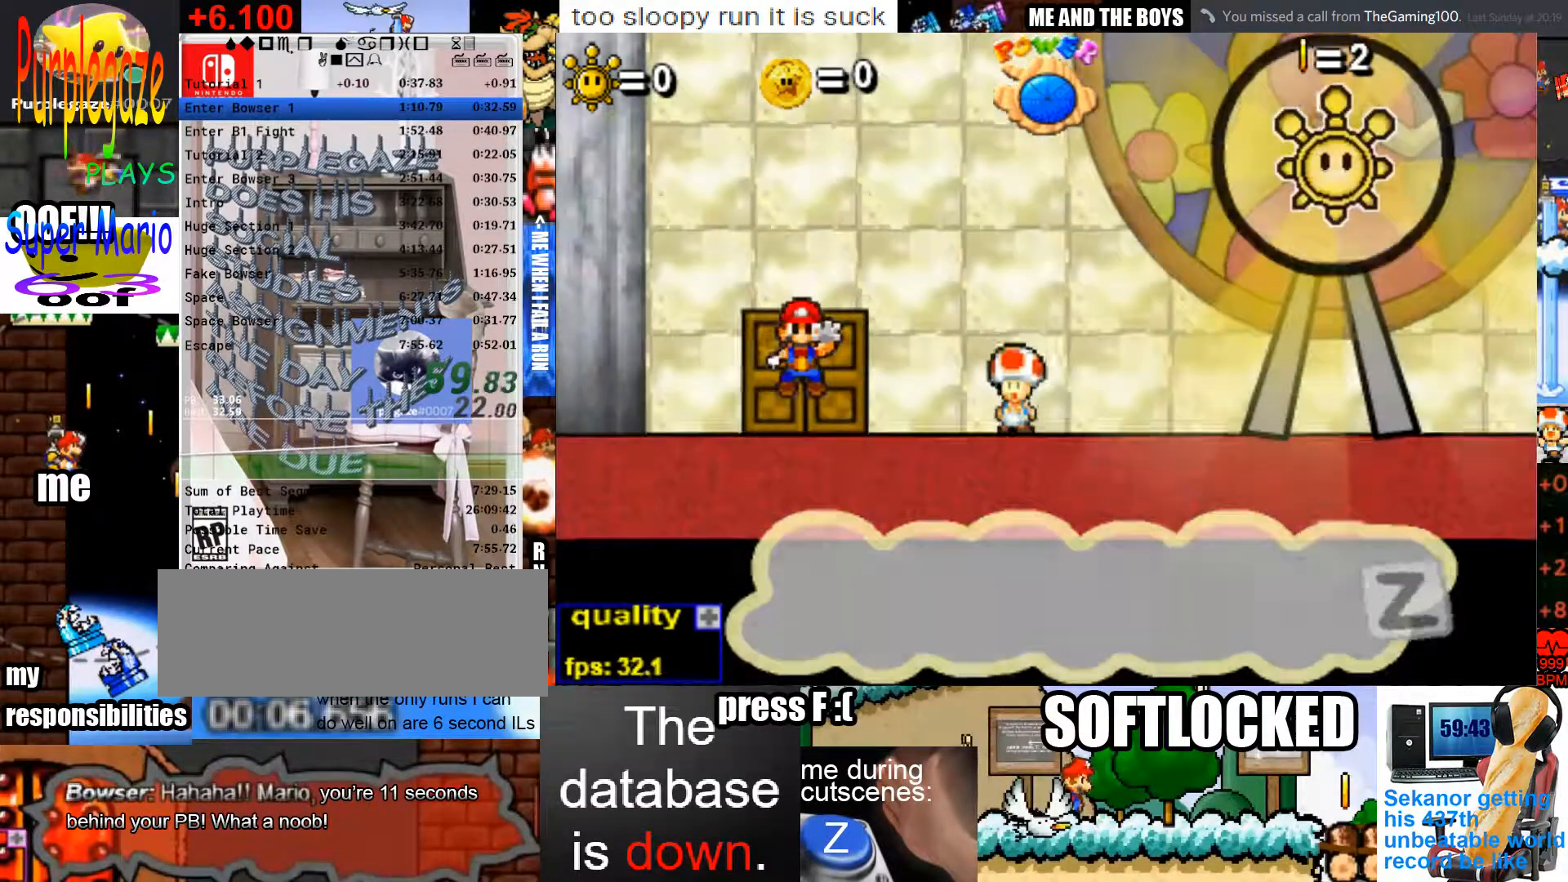
{"keys": [], "mouse": [], "events": [[100, "p", "up"], [367, "mouse_left", "down"], [467, "mouse_left", "up"]]}
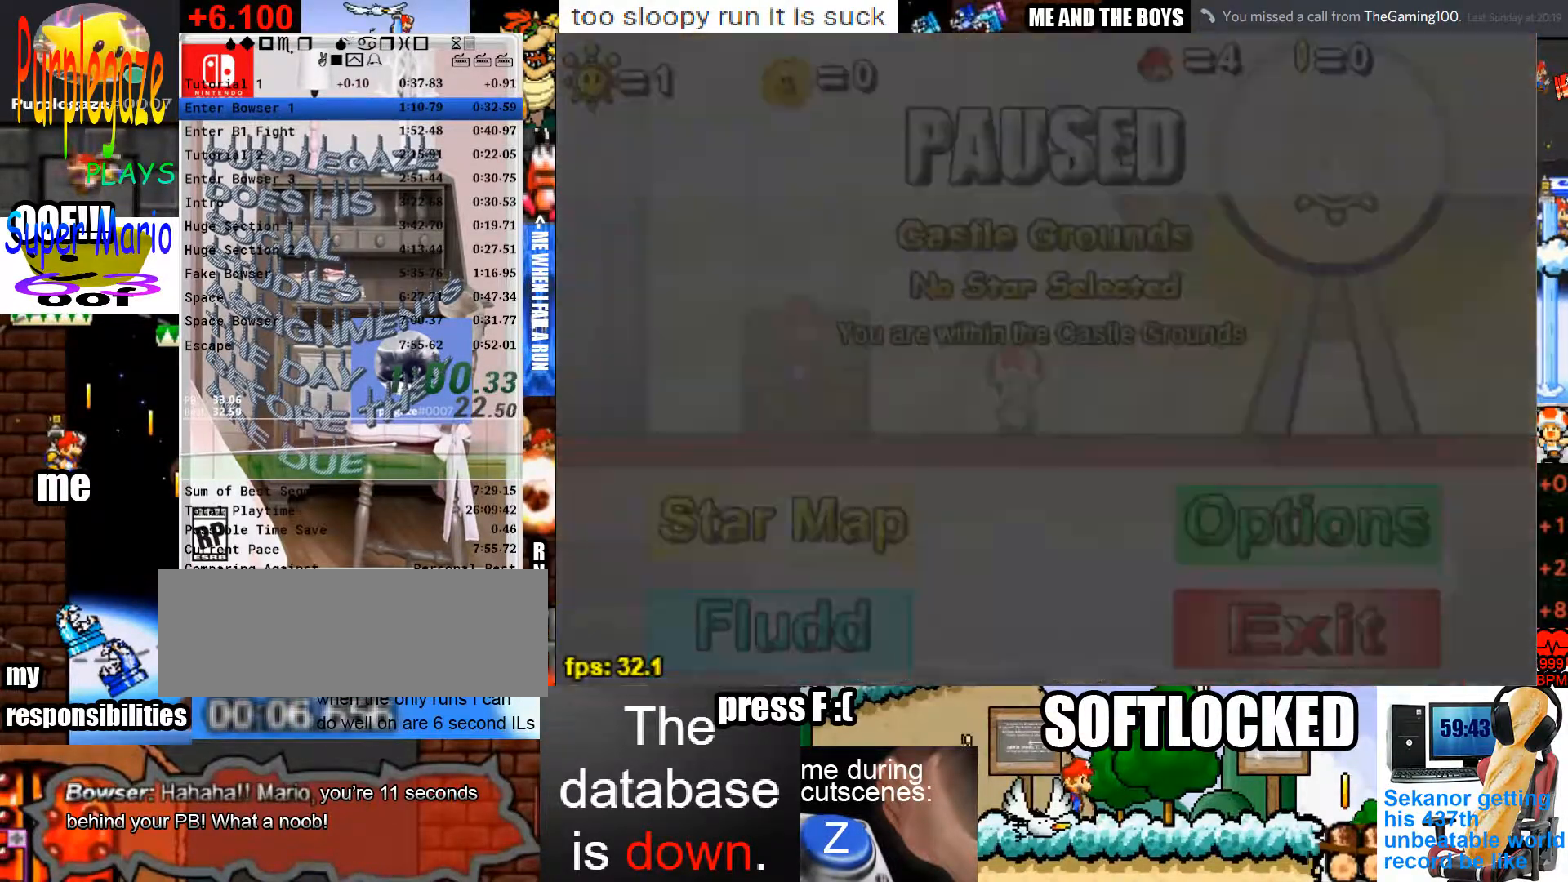
{"keys": [], "mouse": ["left"], "events": [[433, "mouse_left", "down"]]}
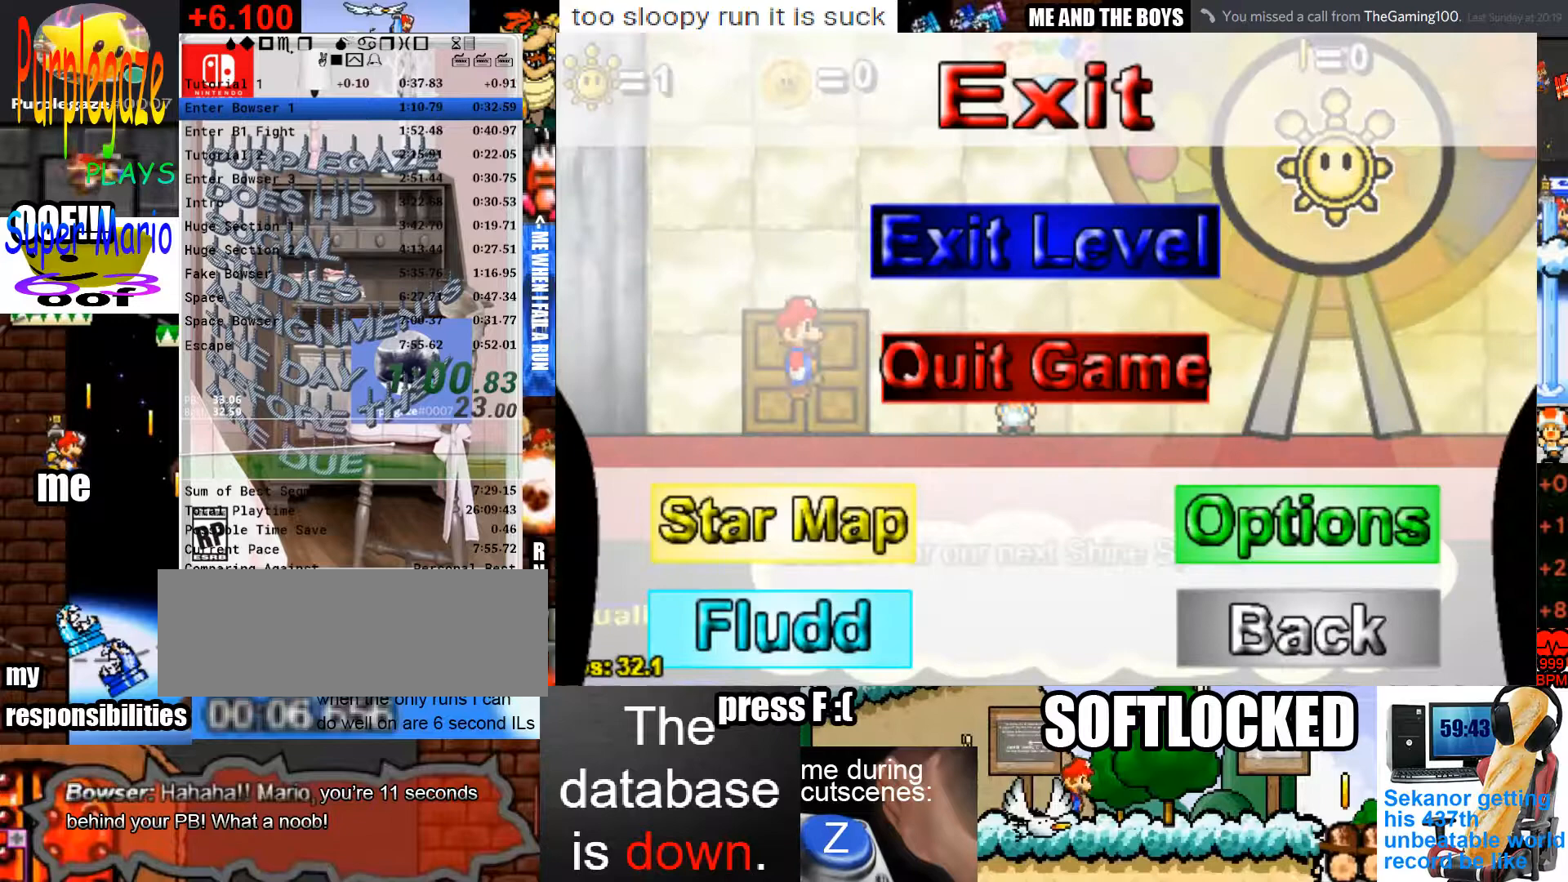
{"keys": ["right"], "mouse": [], "events": [[33, "mouse_left", "up"], [500, "right", "down"]]}
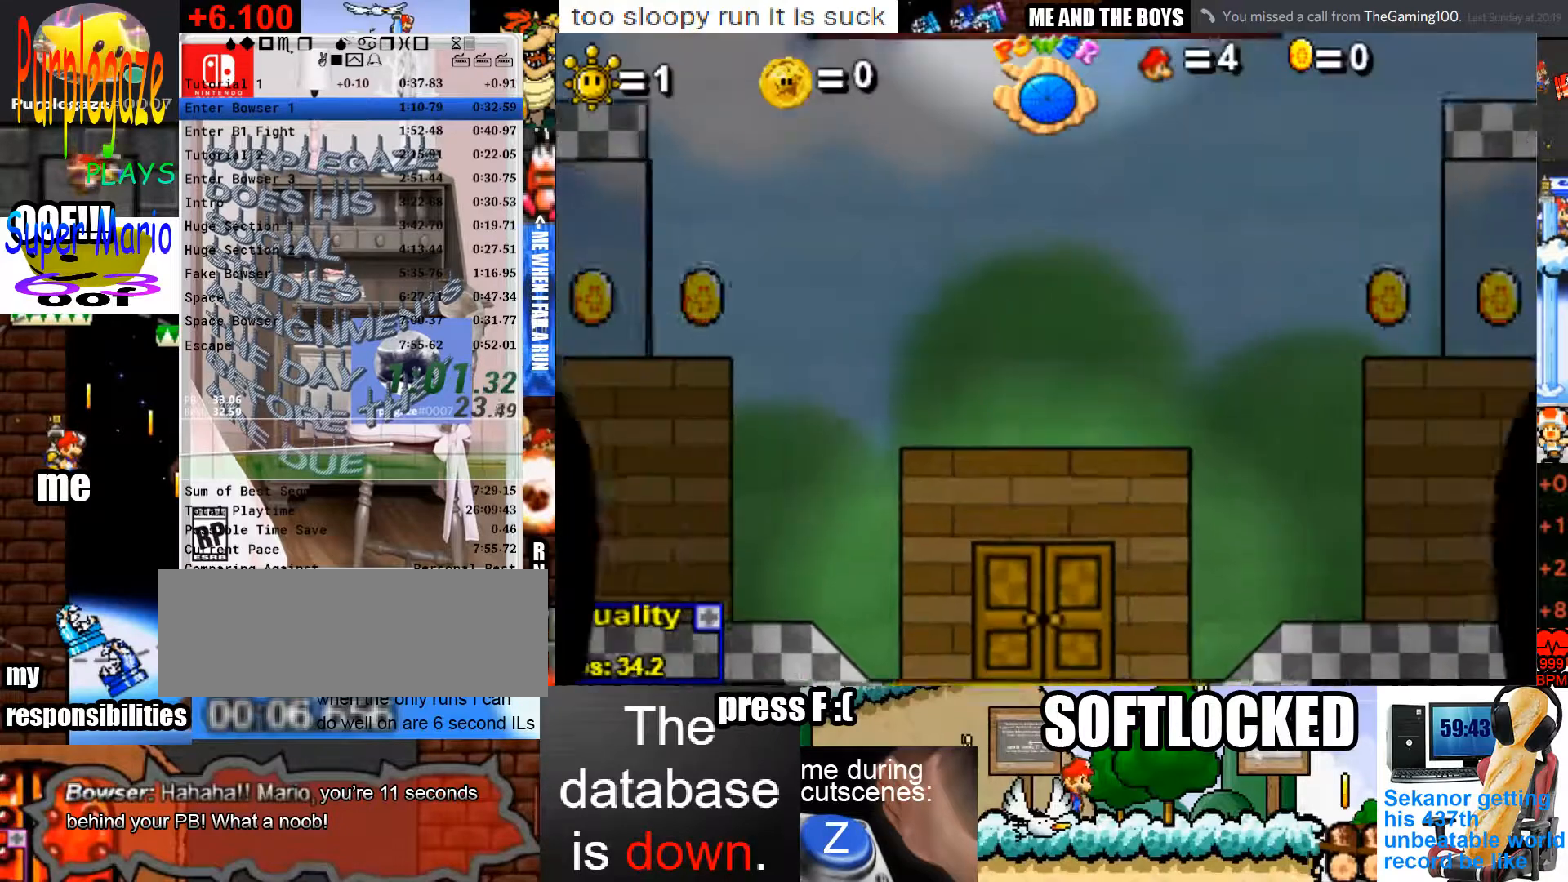
{"keys": ["right"], "mouse": [], "events": []}
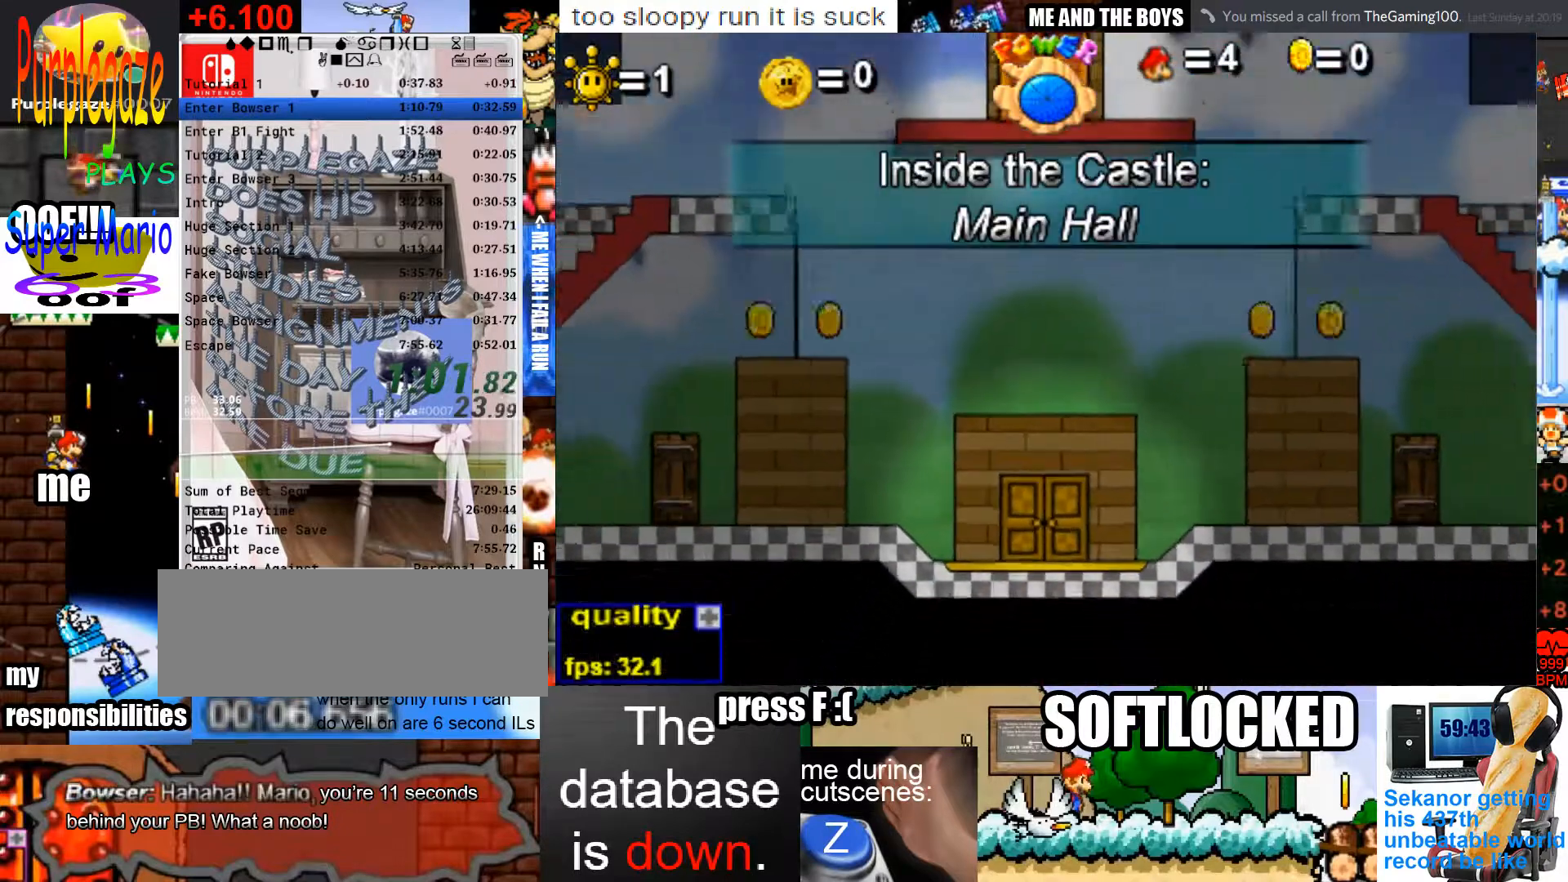
{"keys": ["right"], "mouse": [], "events": []}
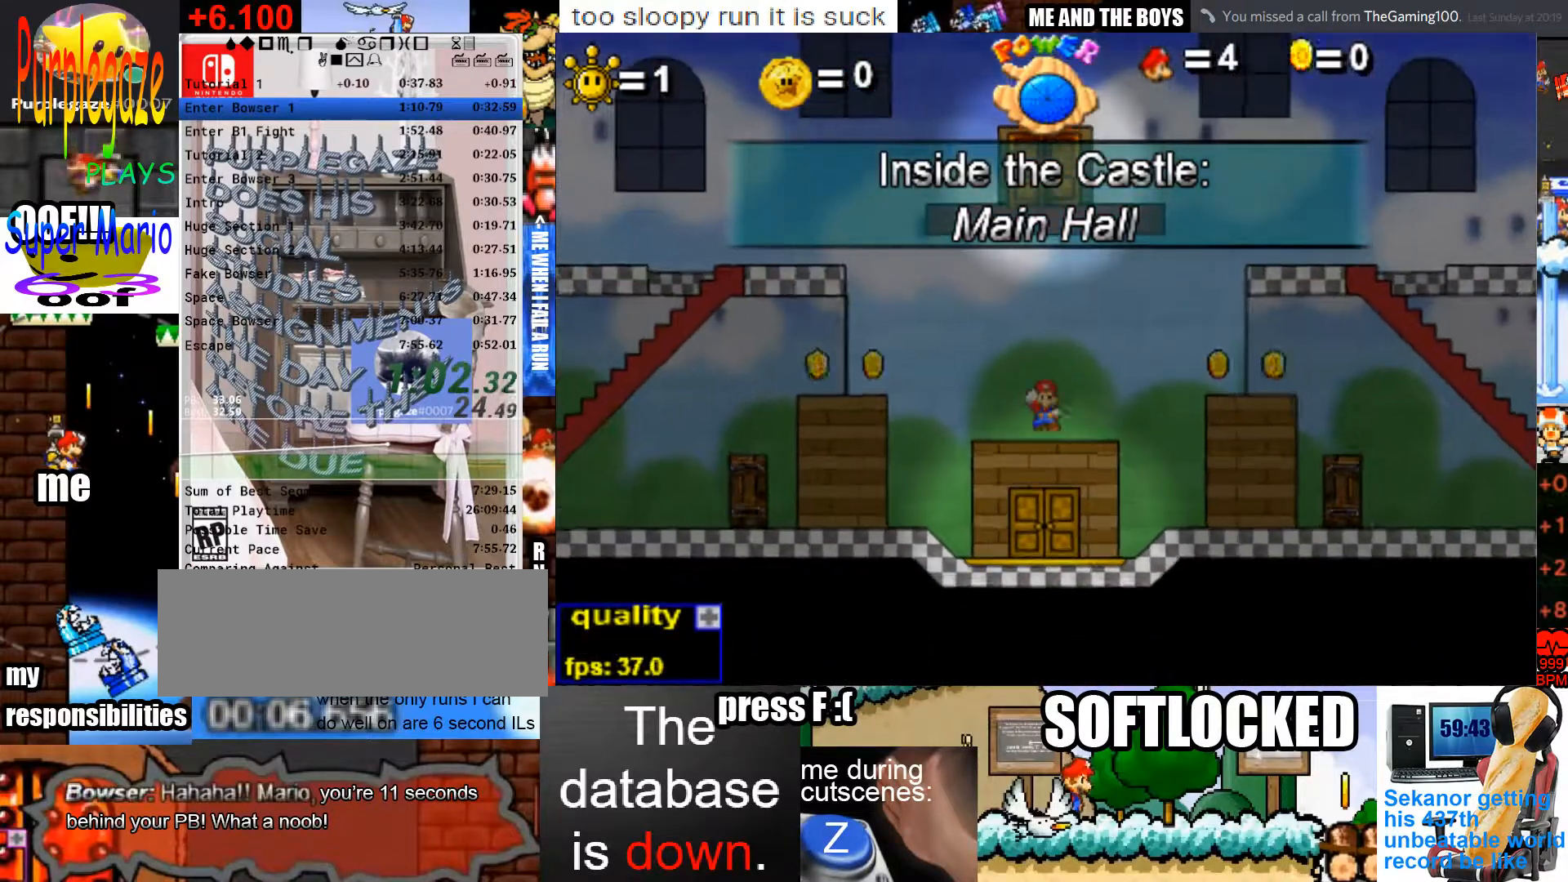
{"keys": ["right"], "mouse": [], "events": []}
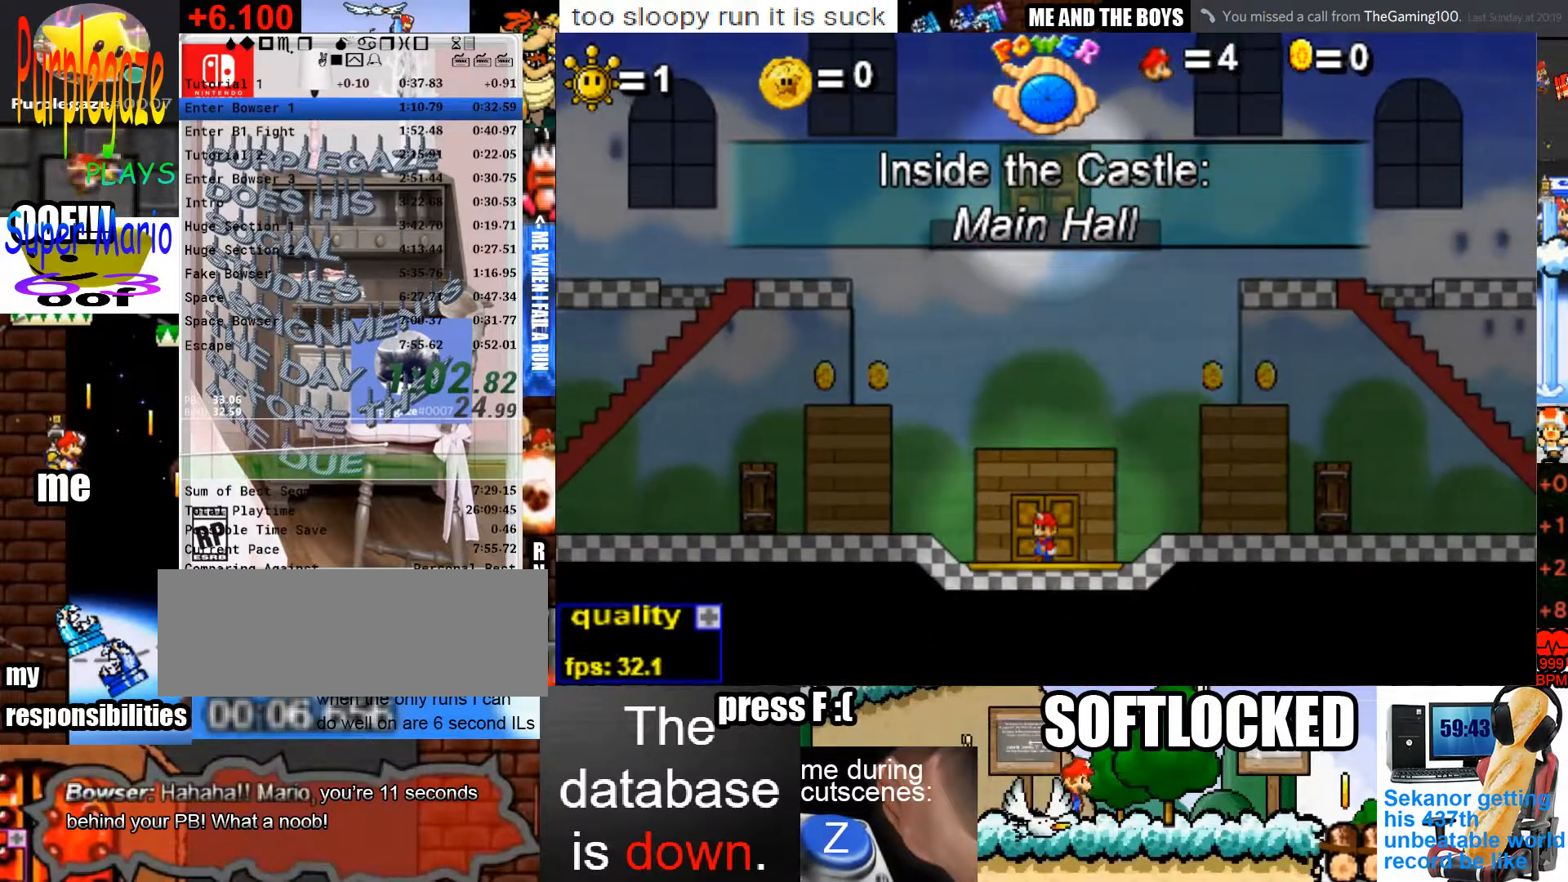
{"keys": ["right"], "mouse": [], "events": []}
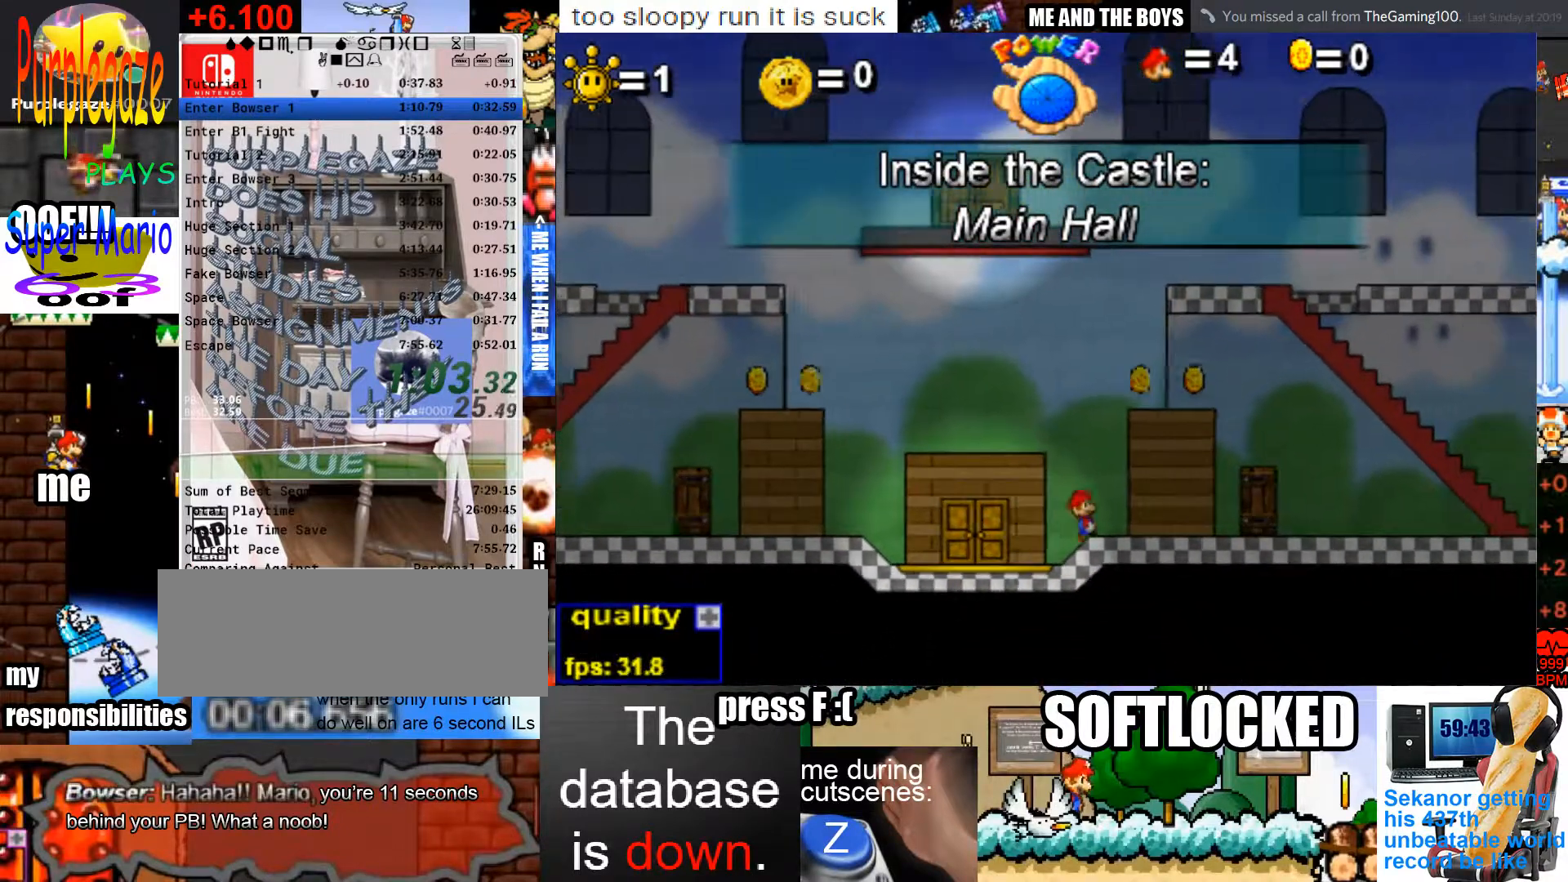
{"keys": [], "mouse": [], "events": [[467, "right", "up"]]}
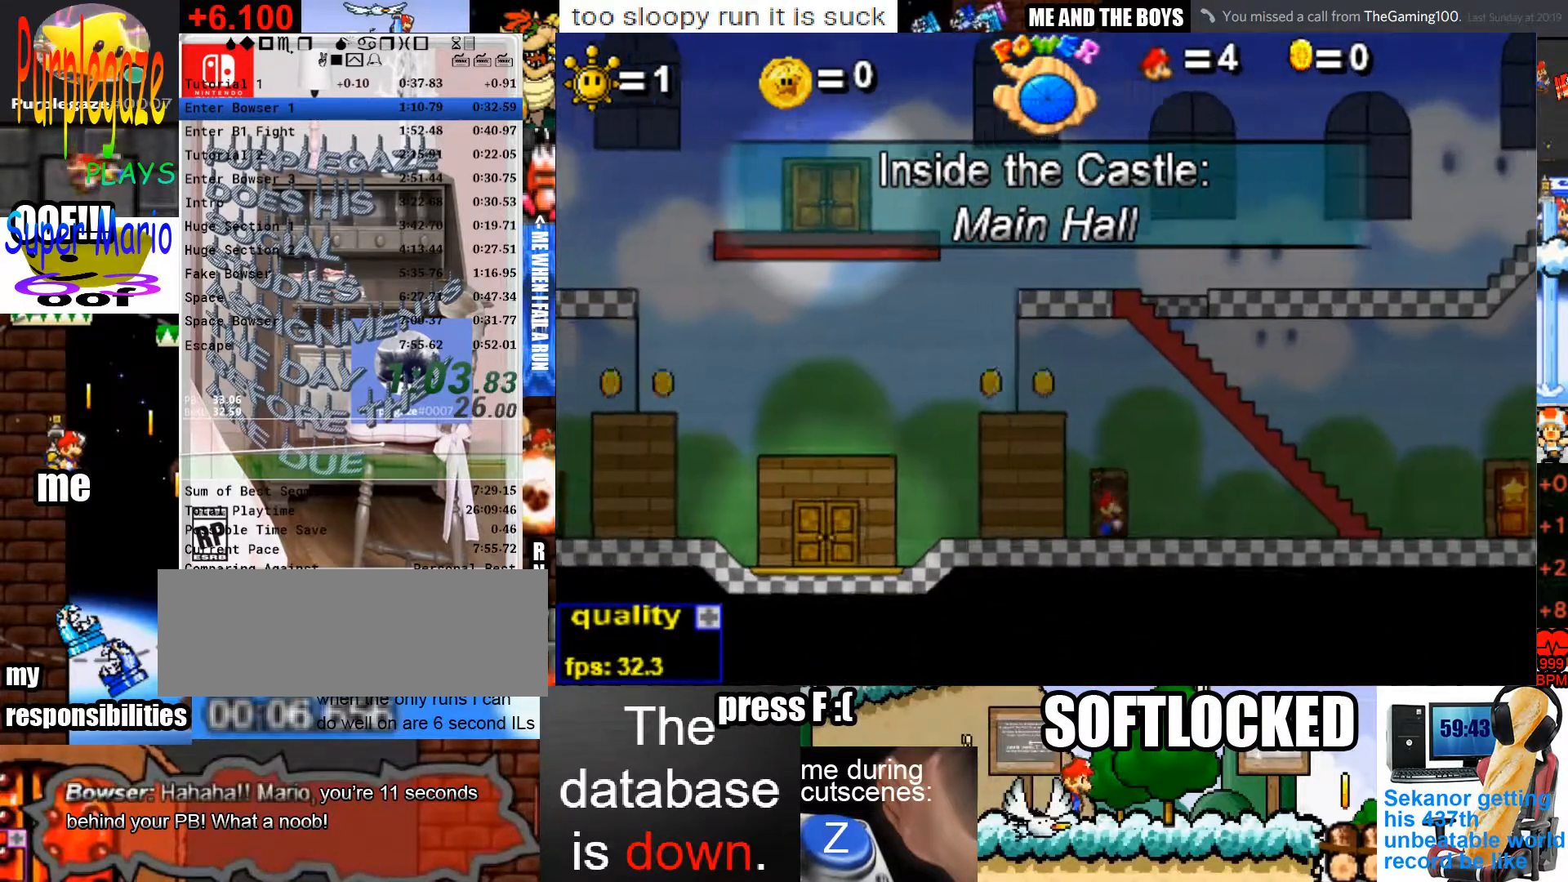
{"keys": ["right", "up"], "mouse": [], "events": [[33, "up", "down"], [167, "up", "up"], [267, "up", "down"], [300, "right", "down"]]}
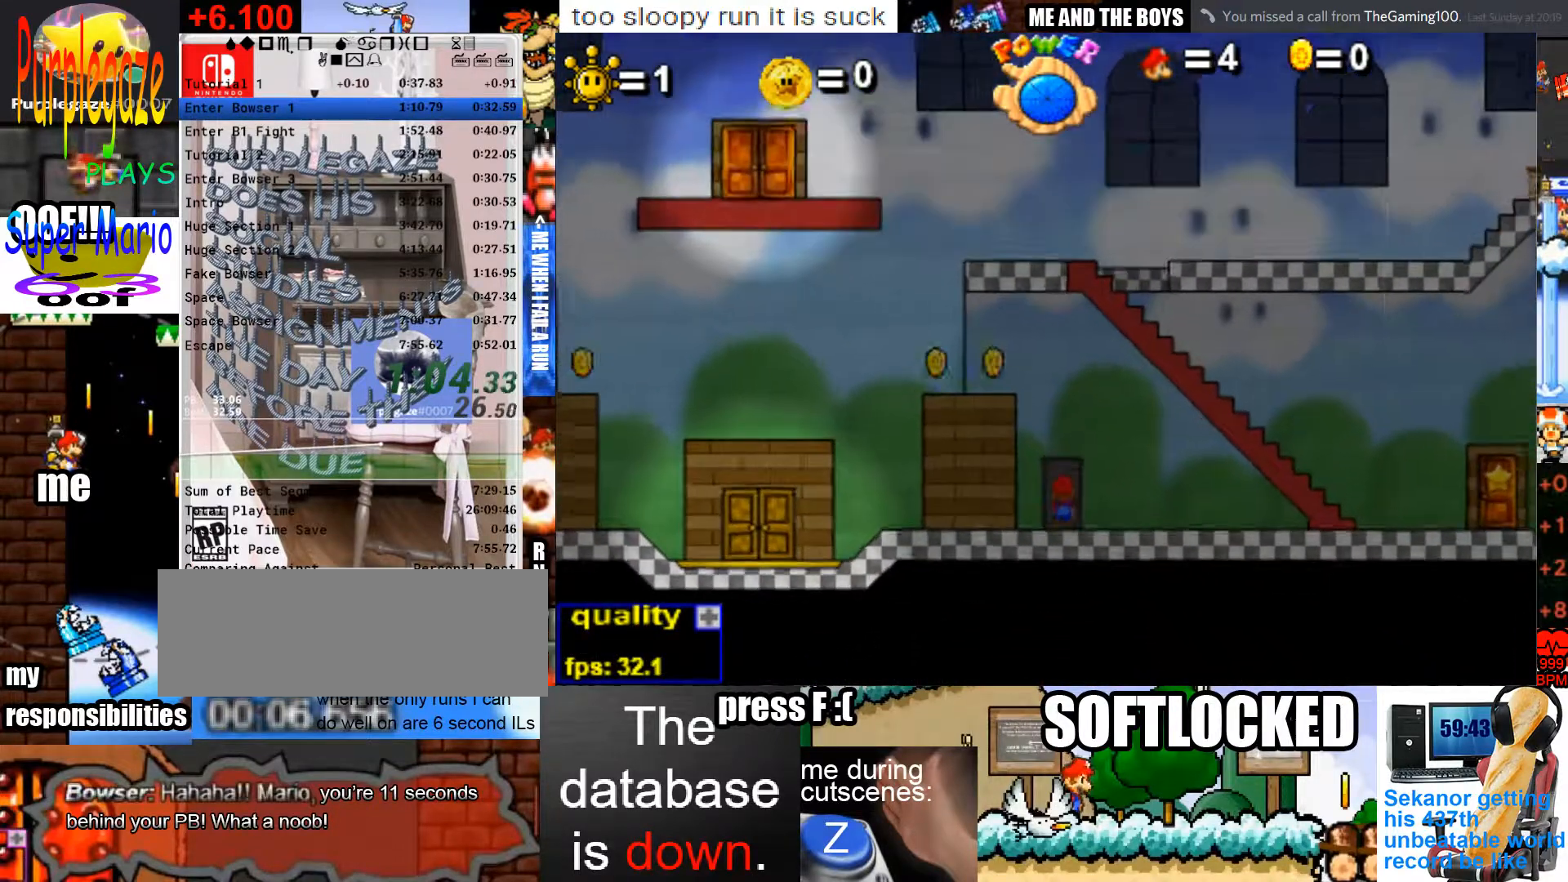
{"keys": ["right", "up"], "mouse": [], "events": []}
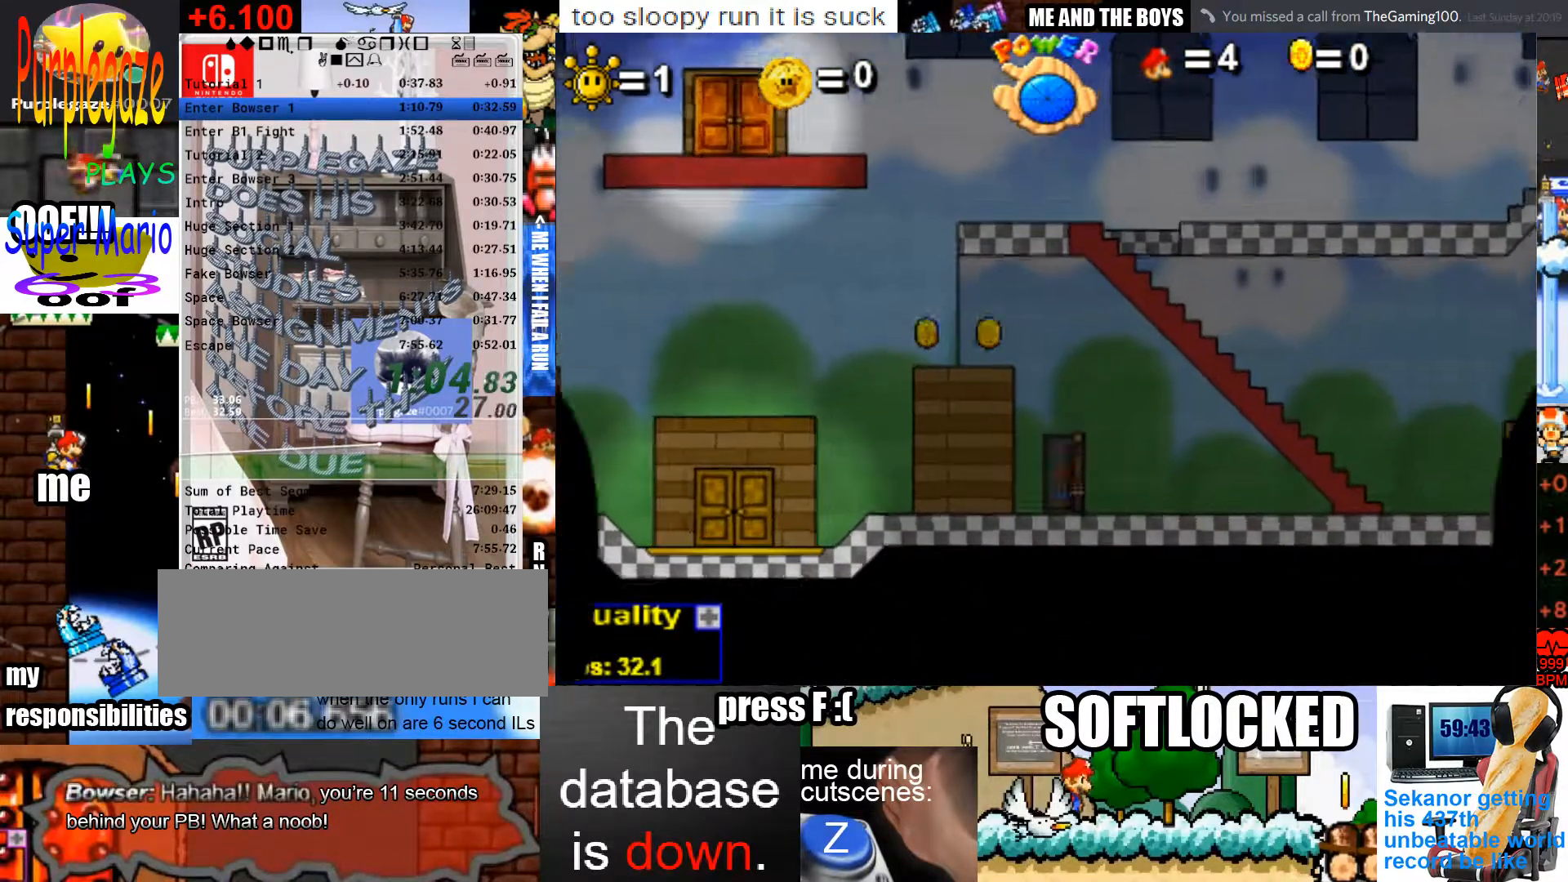
{"keys": ["right", "up"], "mouse": [], "events": []}
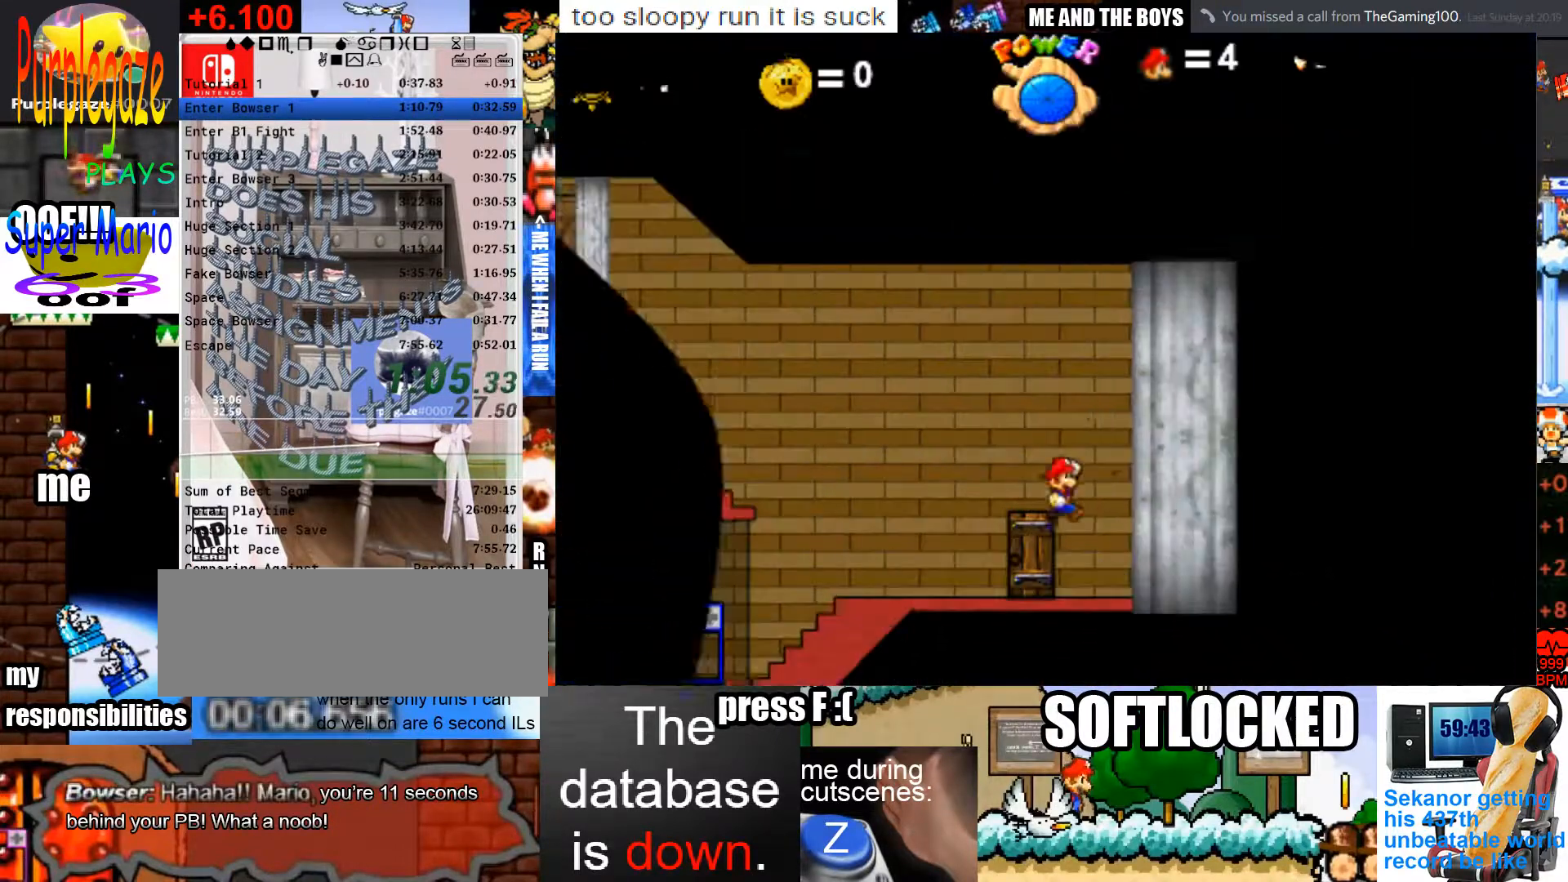
{"keys": ["right"], "mouse": [], "events": [[133, "right", "up"], [133, "up", "up"], [167, "left", "down"], [300, "left", "up"], [467, "right", "down"]]}
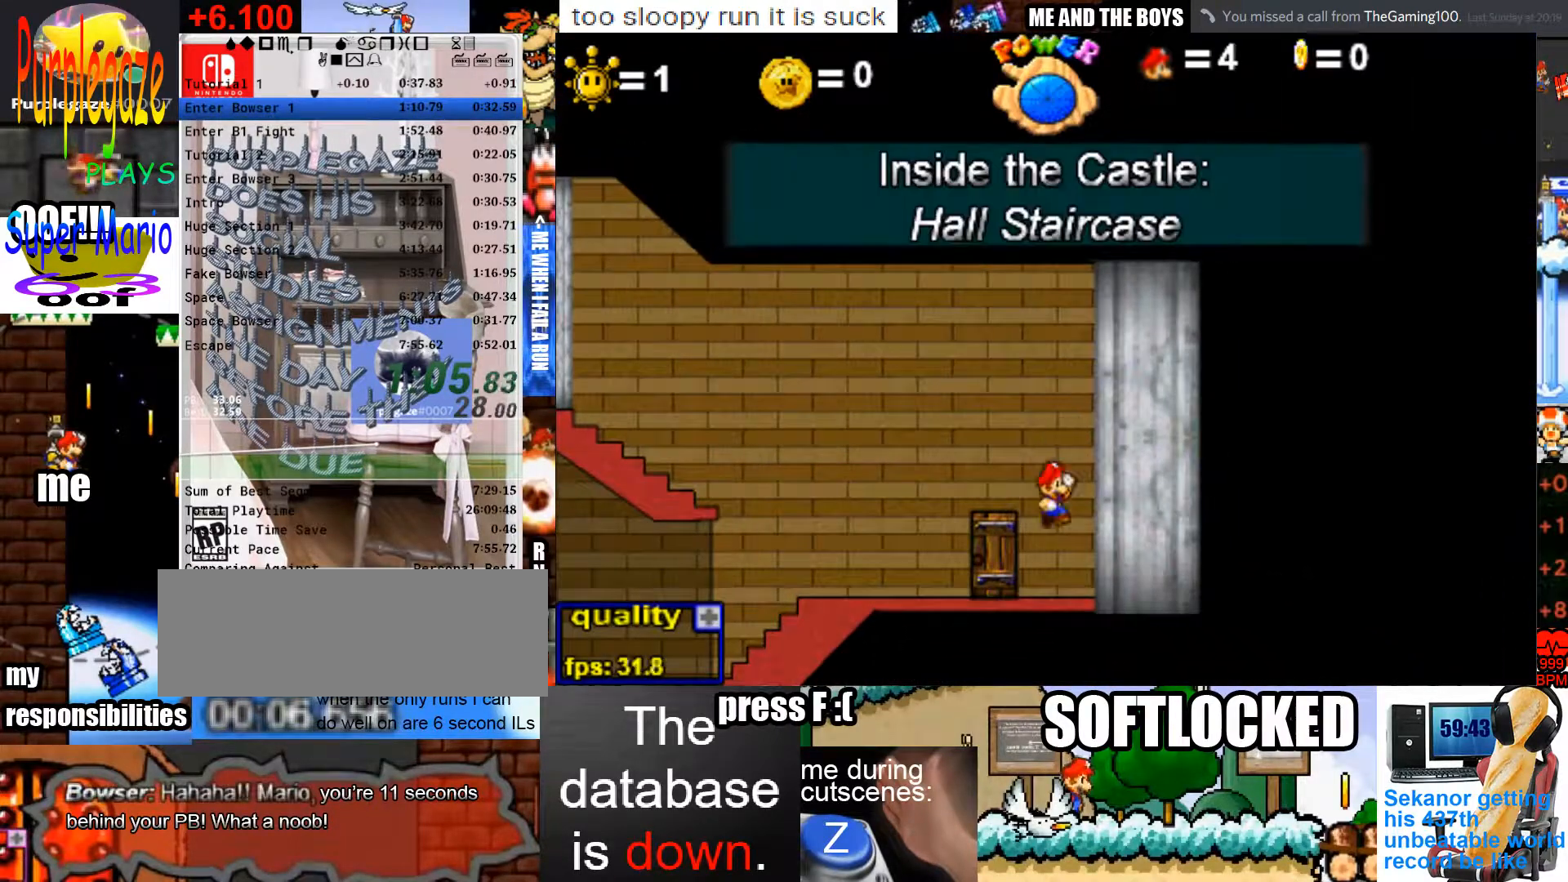
{"keys": ["right", "up", "x"], "mouse": [], "events": [[233, "up", "down"], [367, "x", "down"], [467, "x", "up"], [500, "x", "down"]]}
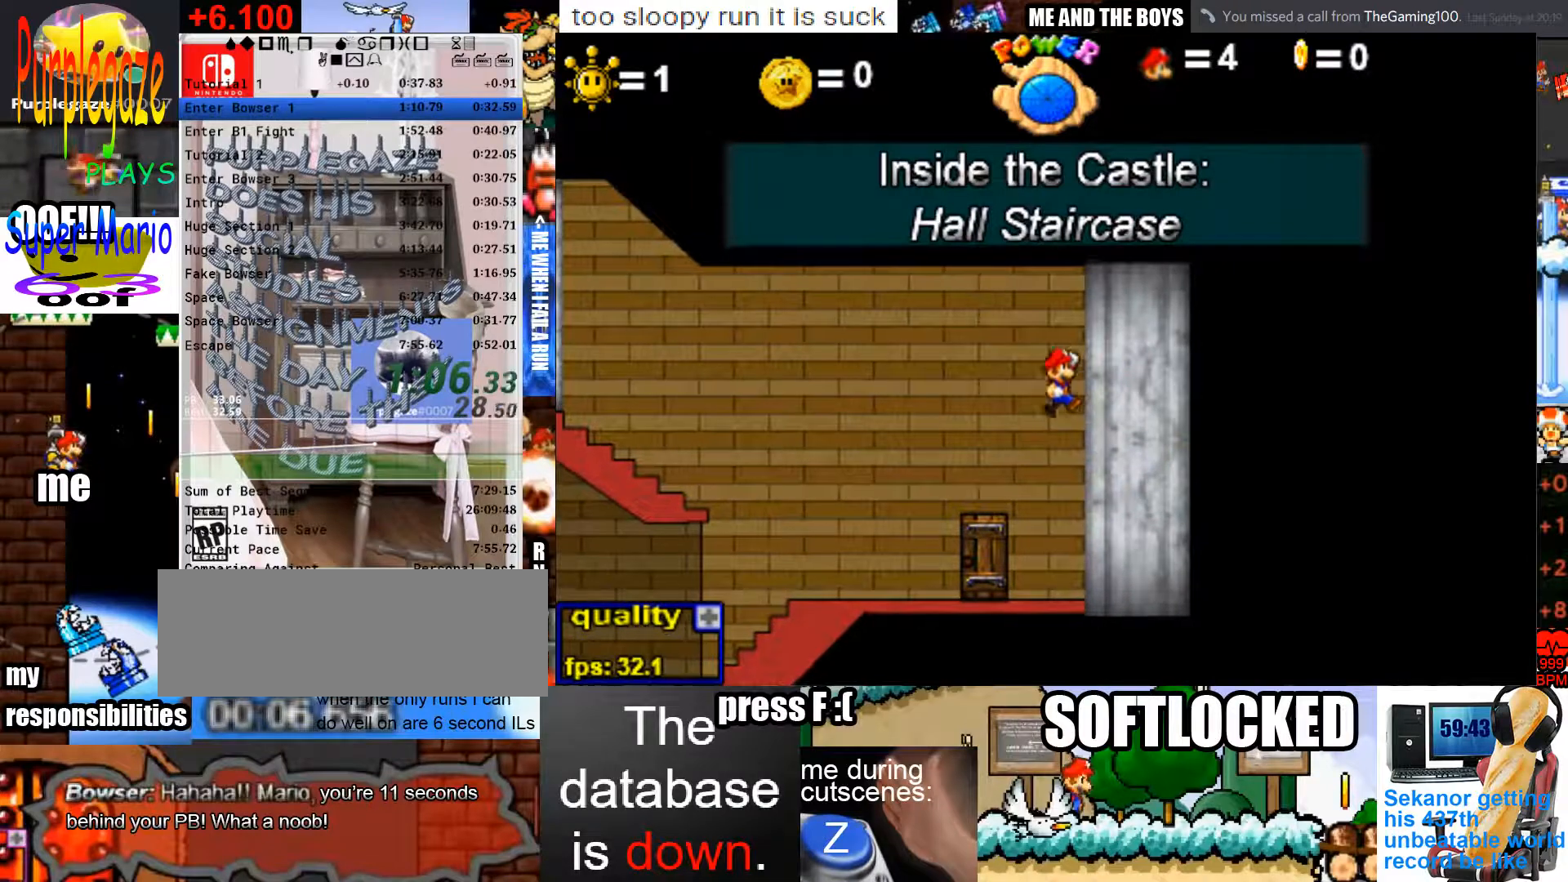
{"keys": ["right", "up"], "mouse": [], "events": [[100, "x", "up"], [167, "x", "down"], [200, "x", "up"], [333, "up", "up"], [467, "up", "down"]]}
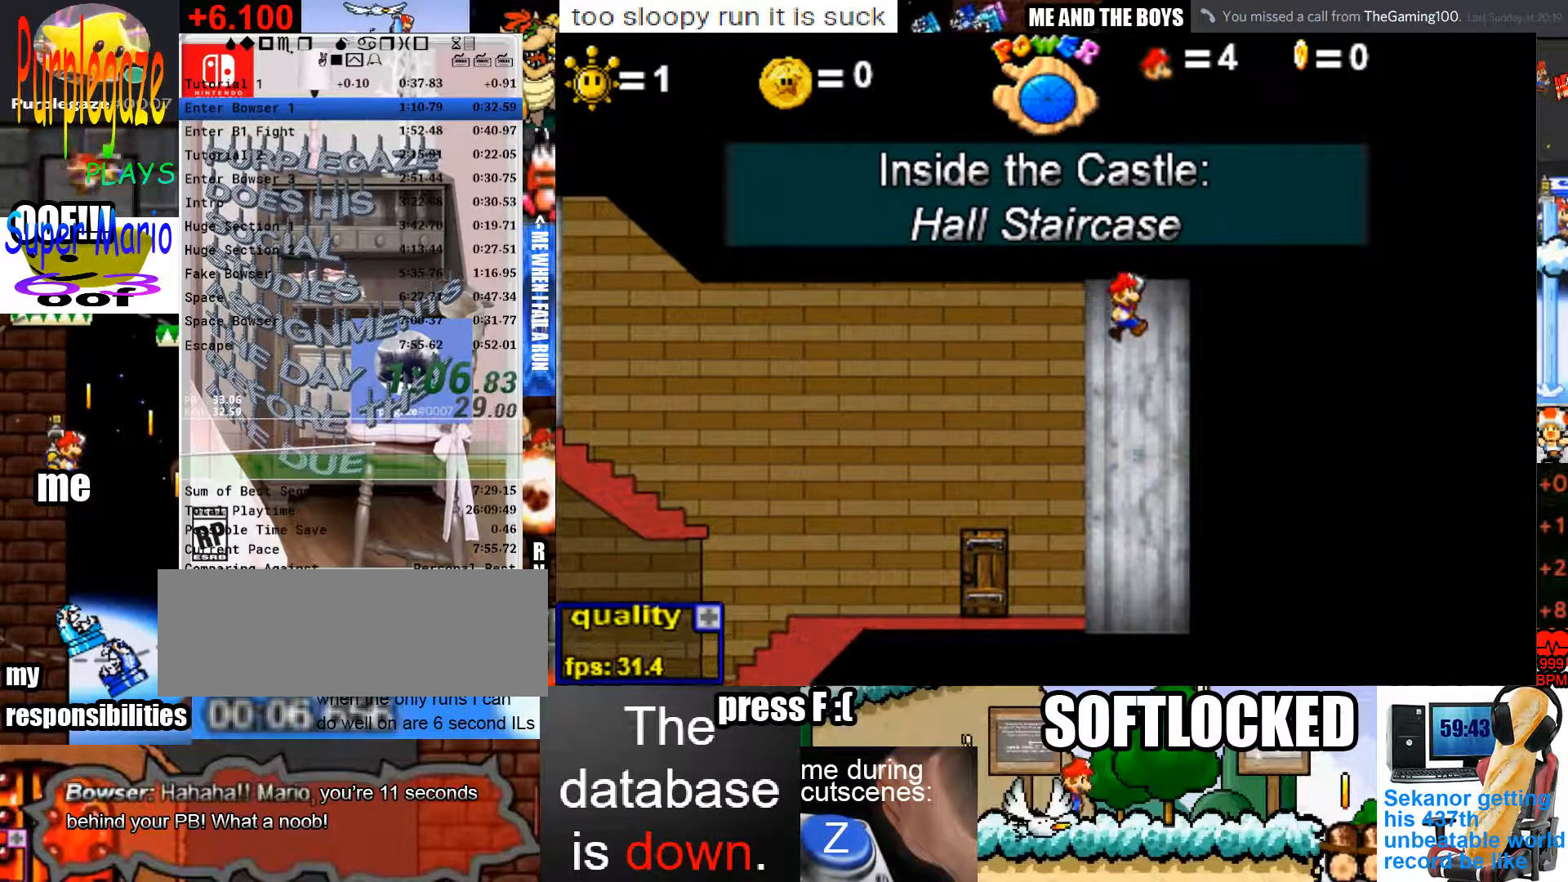
{"keys": ["down", "right", "up"], "mouse": [], "events": [[67, "down", "down"]]}
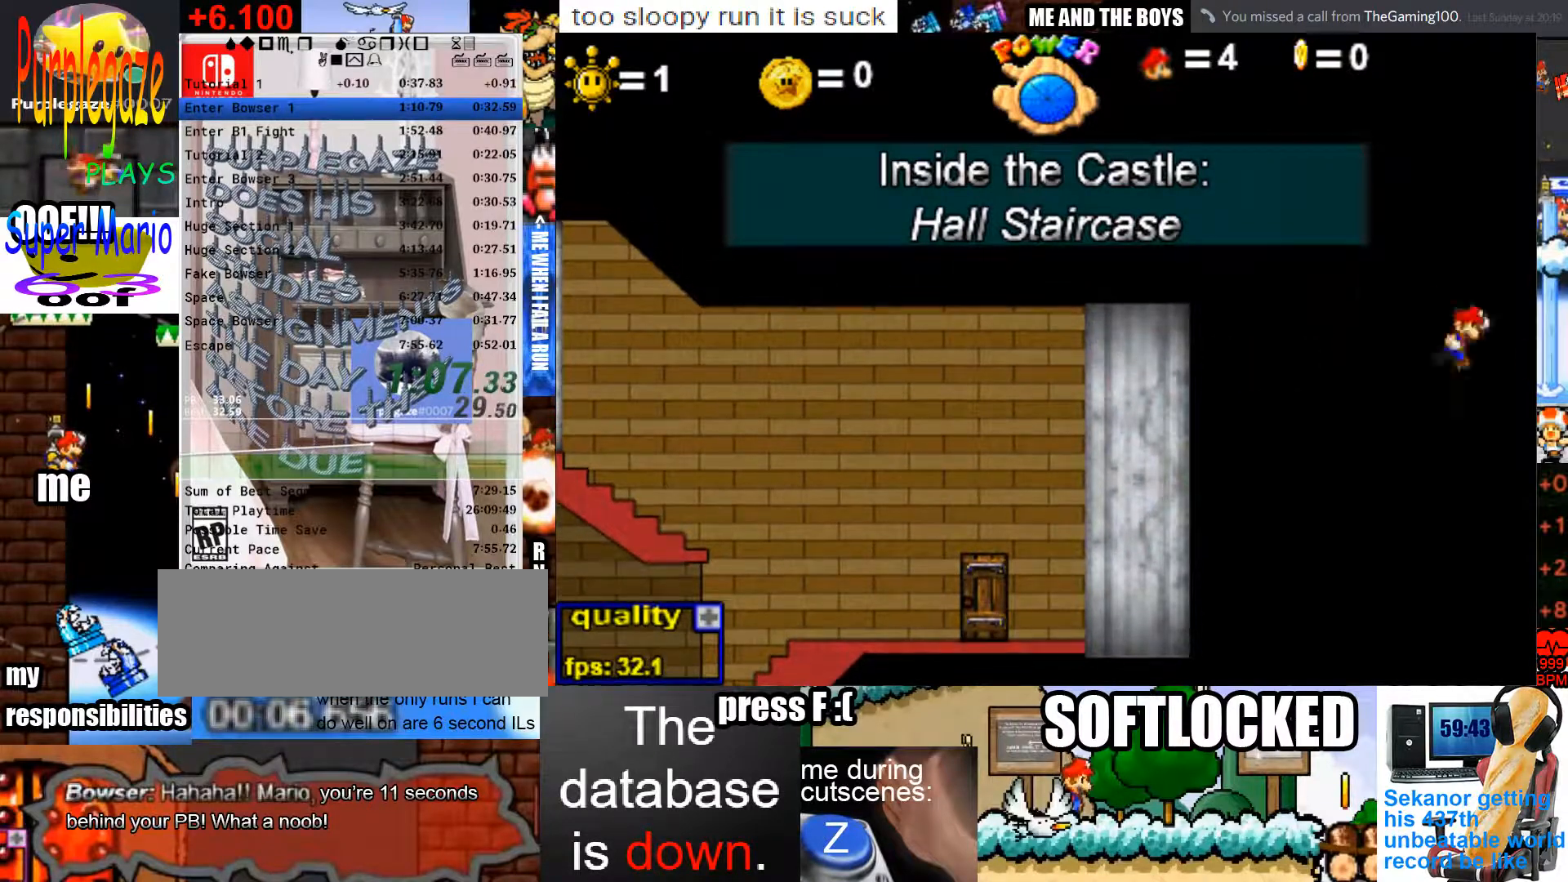
{"keys": ["right"], "mouse": [], "events": [[200, "up", "up"], [233, "down", "up"]]}
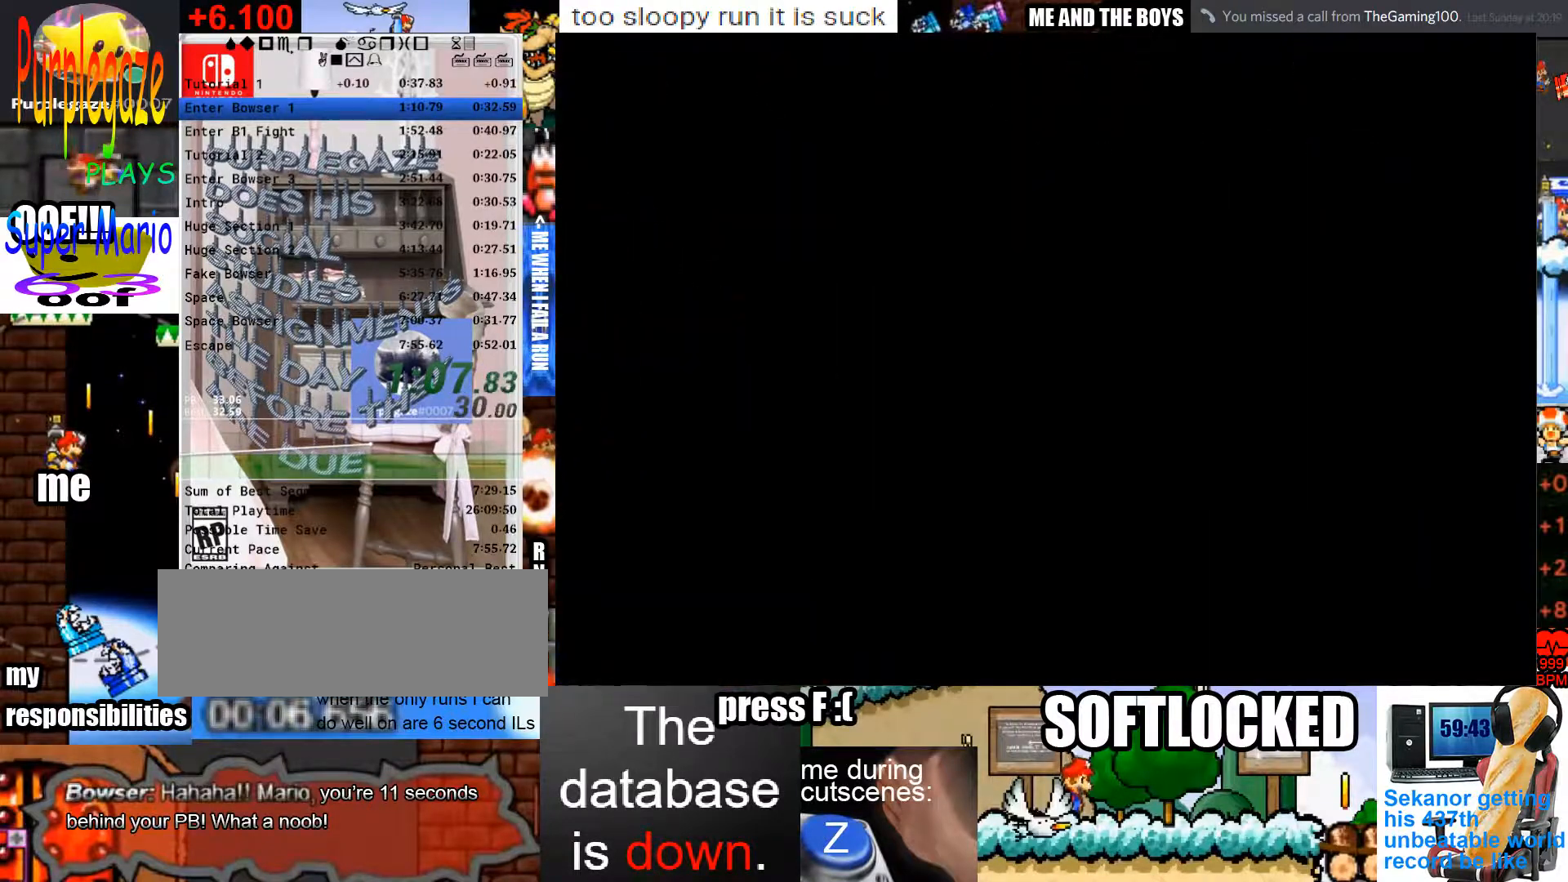
{"keys": ["right", "up"], "mouse": [], "events": [[333, "up", "down"]]}
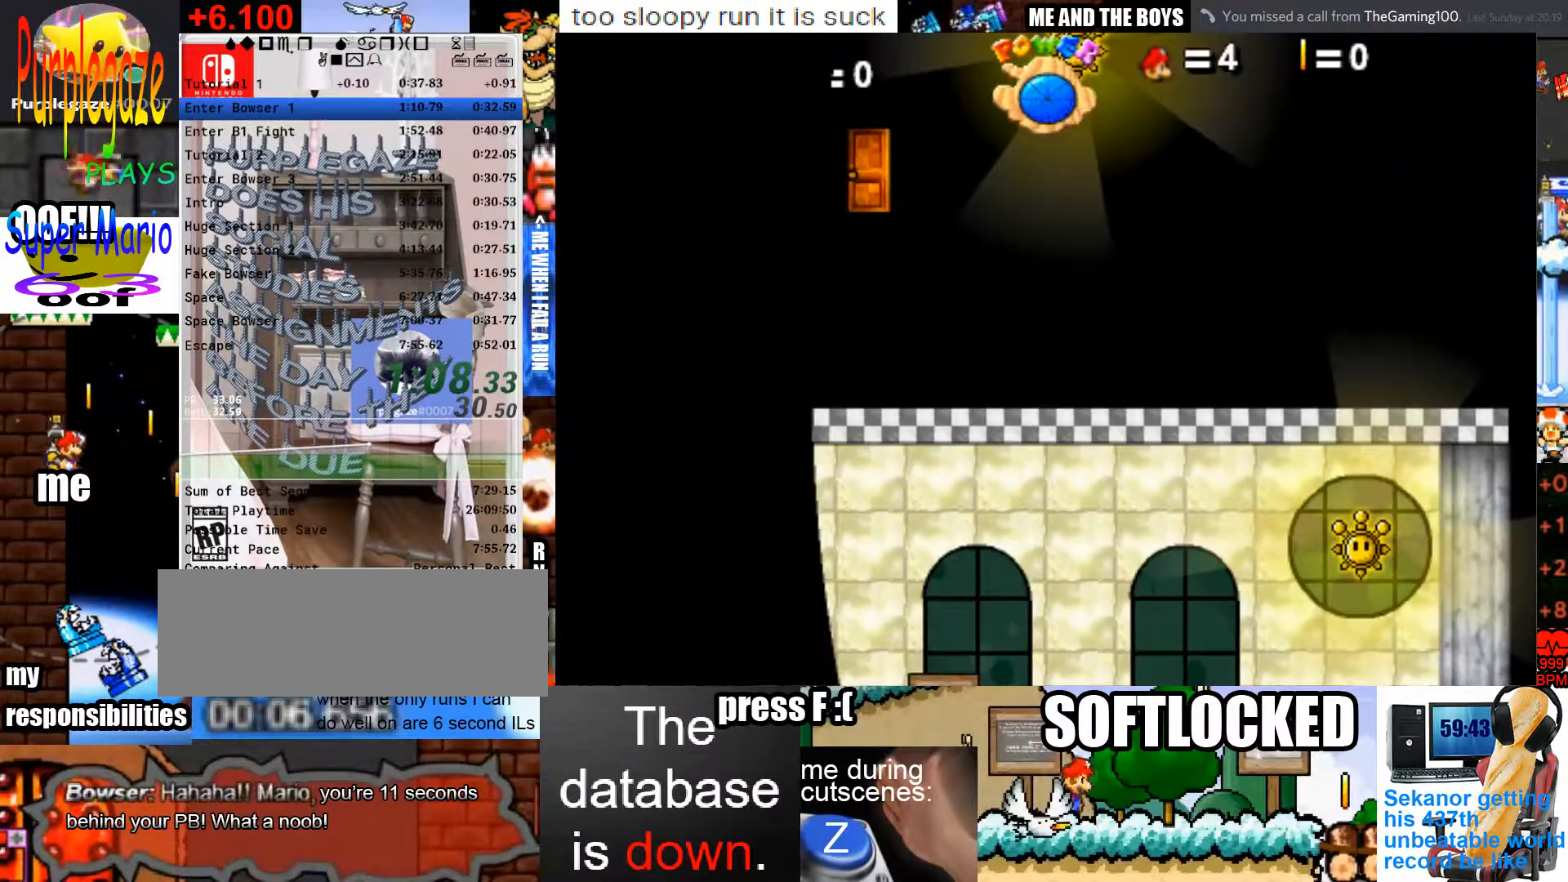
{"keys": ["down", "right", "up"], "mouse": [], "events": [[33, "down", "down"]]}
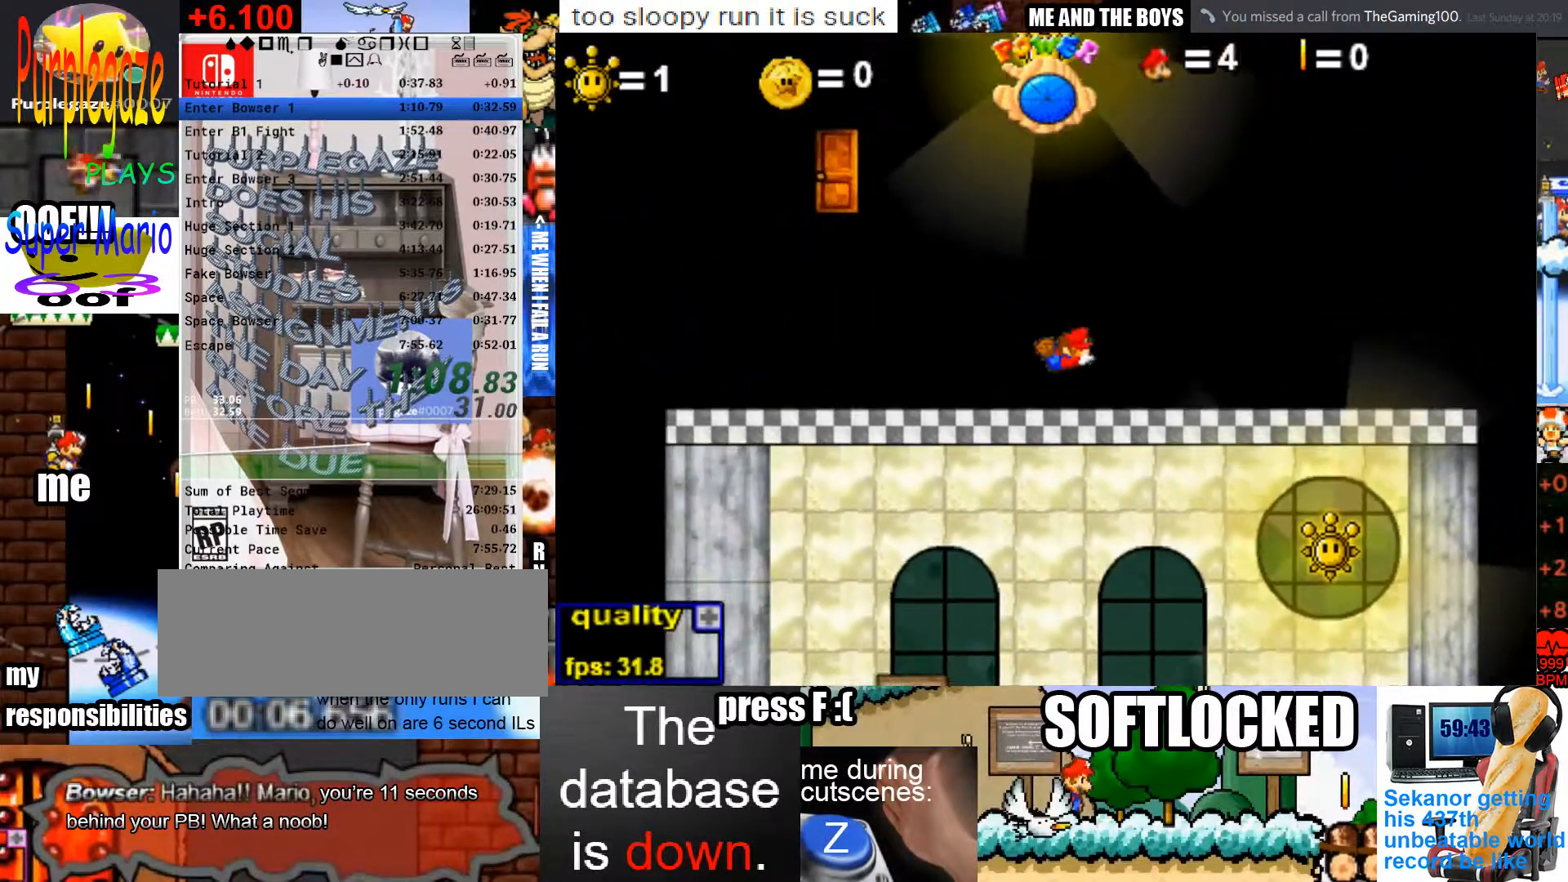
{"keys": ["down", "right", "up"], "mouse": [], "events": []}
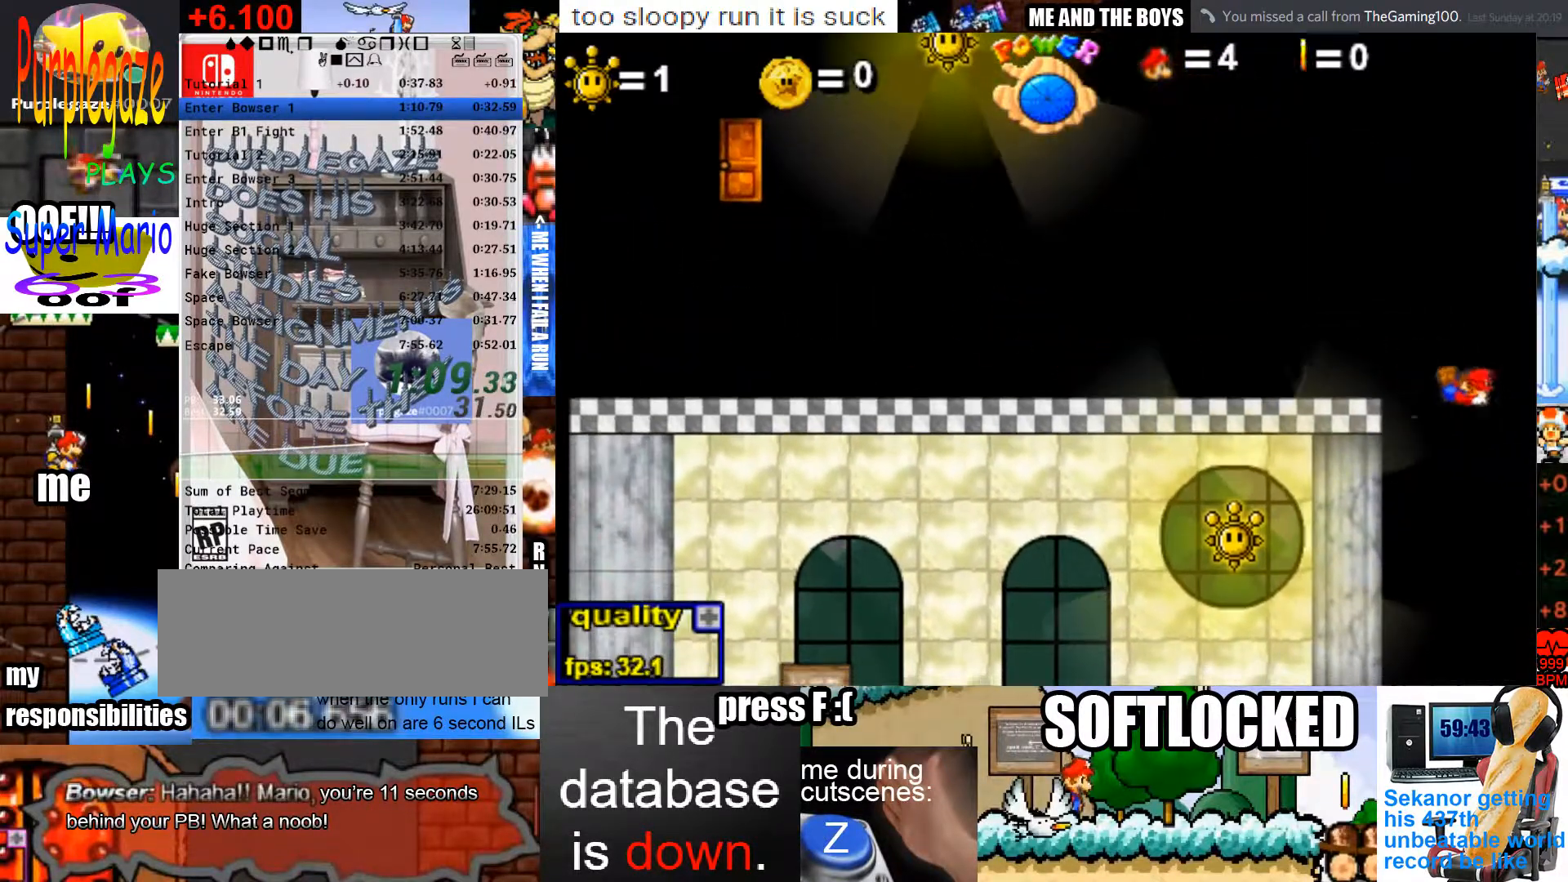
{"keys": ["right"], "mouse": [], "events": [[167, "down", "up"], [167, "up", "up"]]}
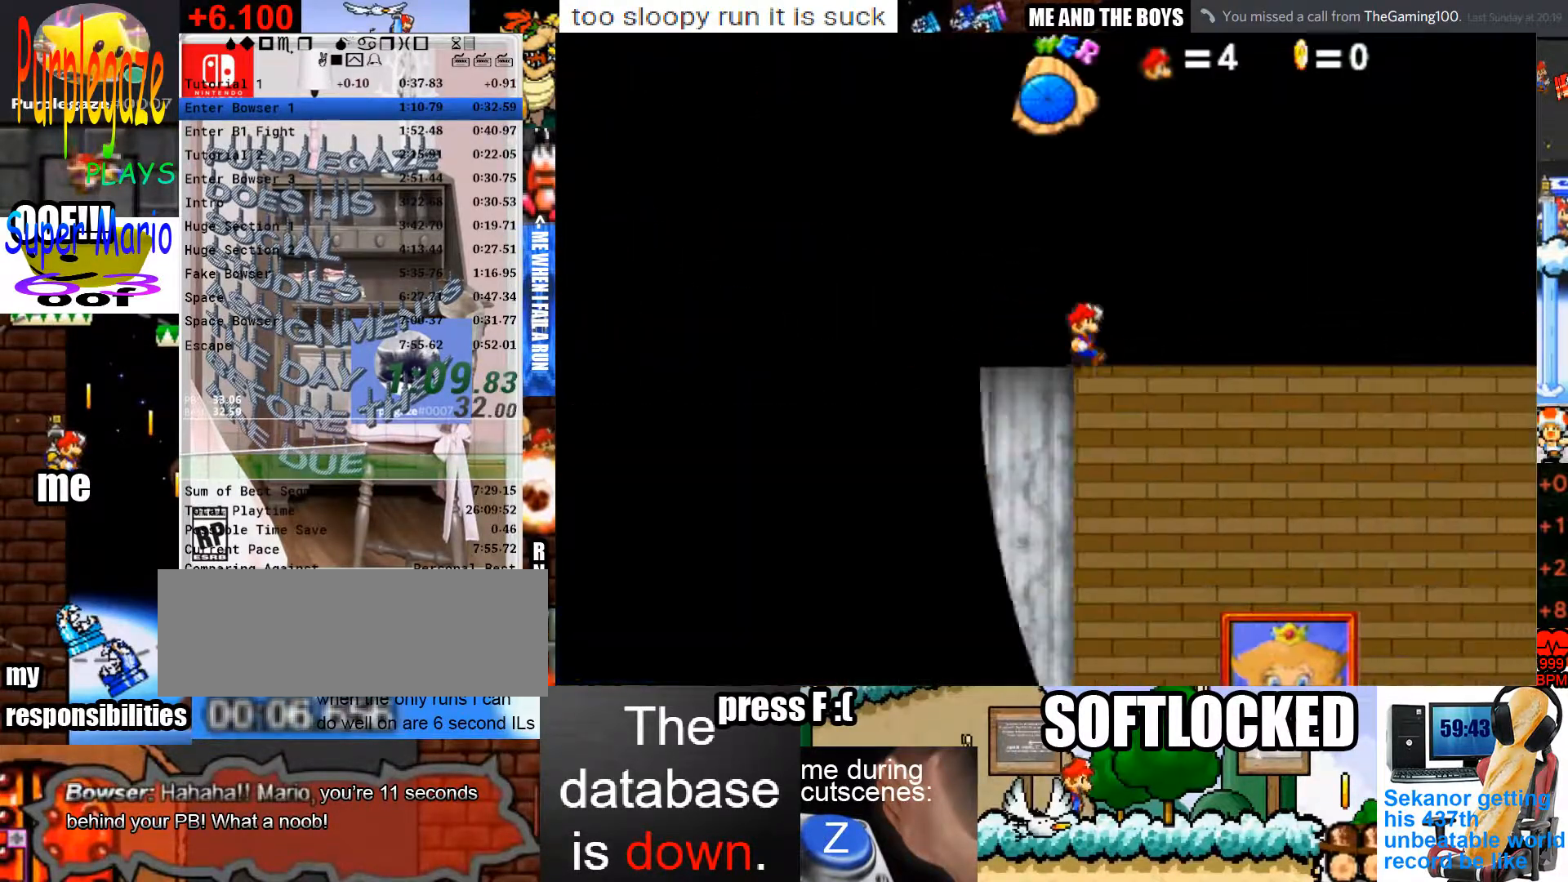
{"keys": [], "mouse": [], "events": [[300, "left", "down"], [300, "right", "up"], [467, "left", "up"]]}
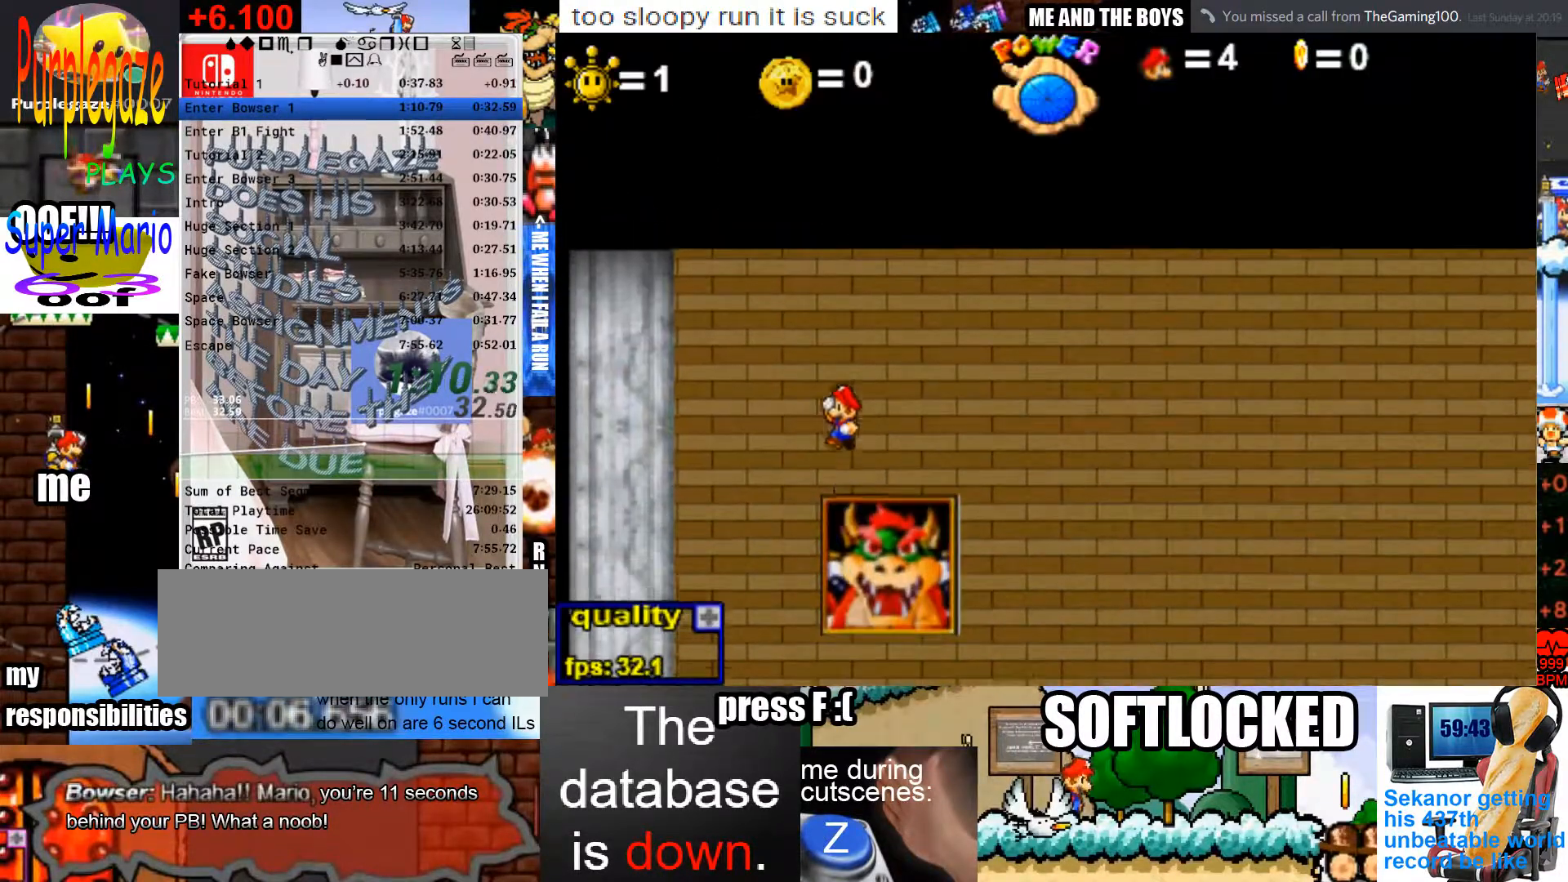
{"keys": [], "mouse": [], "events": [[233, "left", "down"], [267, "left", "up"]]}
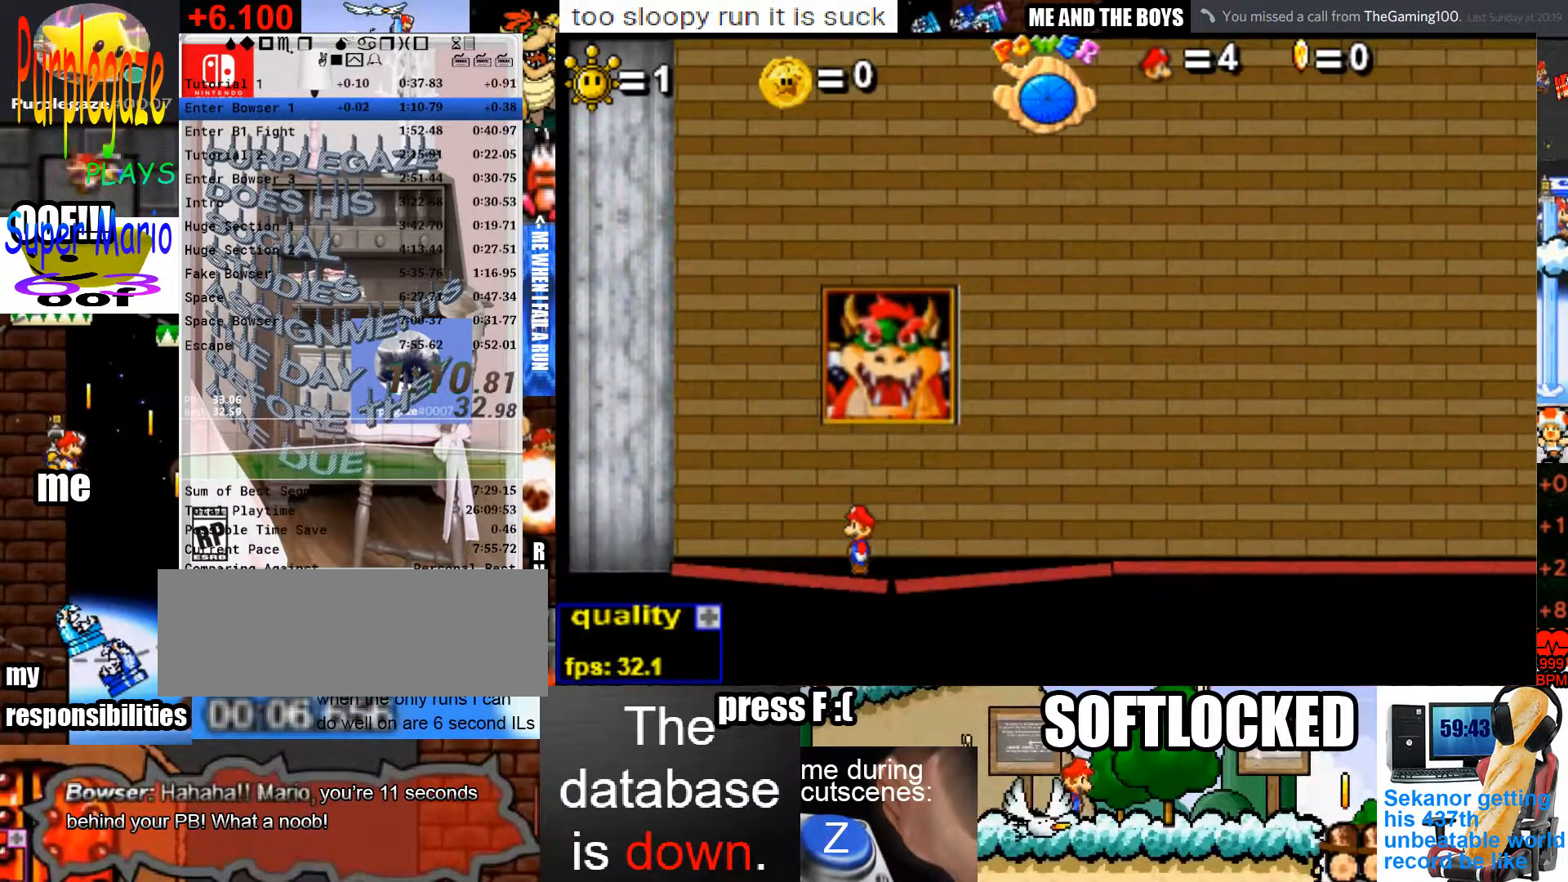
{"keys": [], "mouse": [], "events": []}
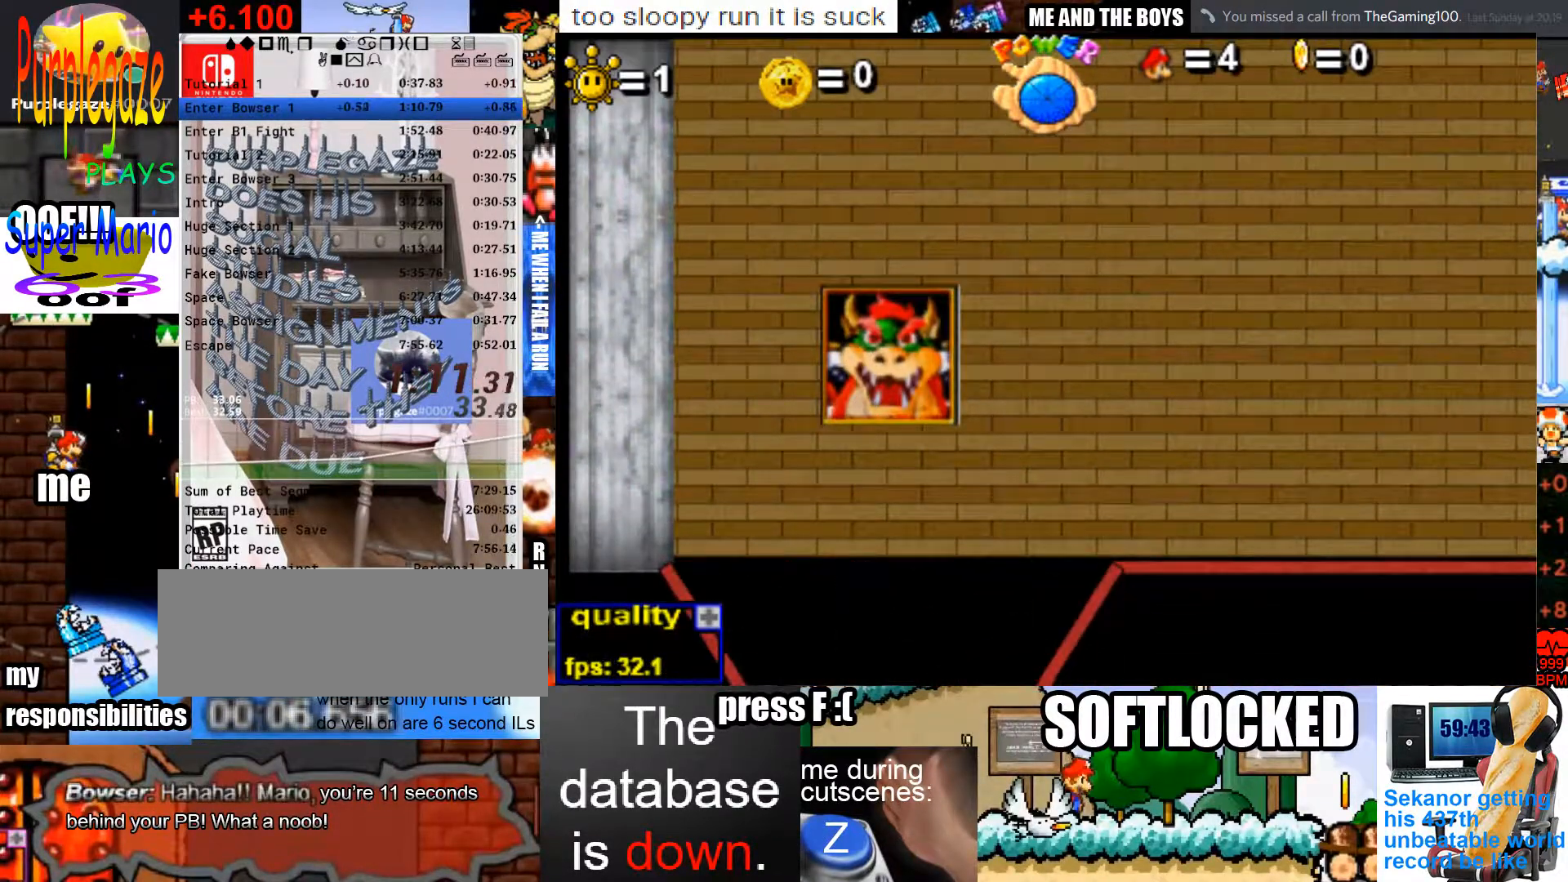
{"keys": ["left"], "mouse": [], "events": [[467, "left", "down"]]}
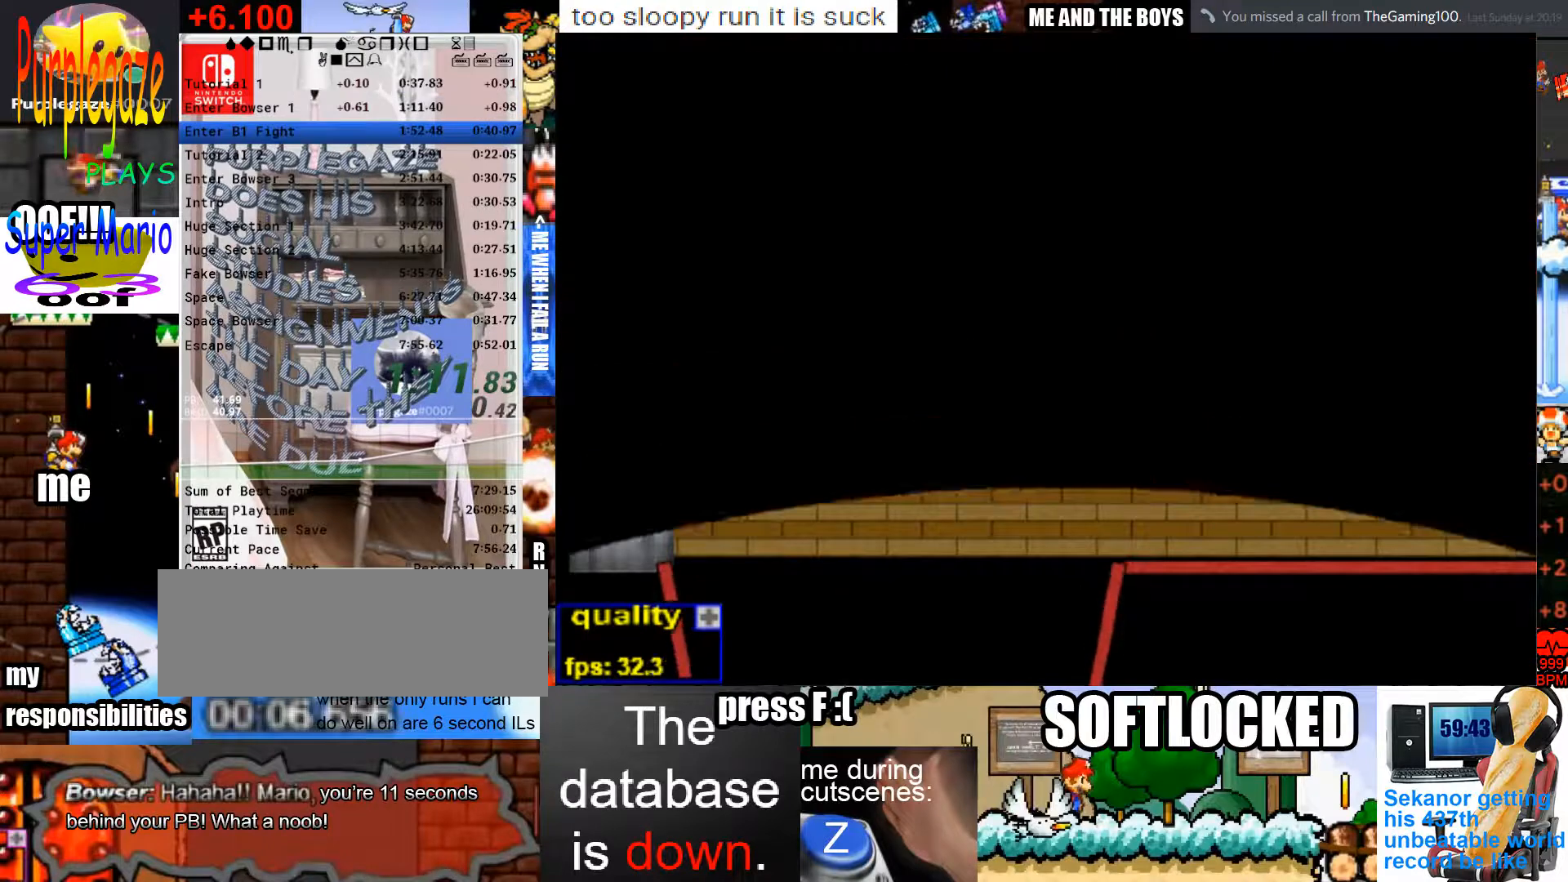
{"keys": ["left"], "mouse": [], "events": []}
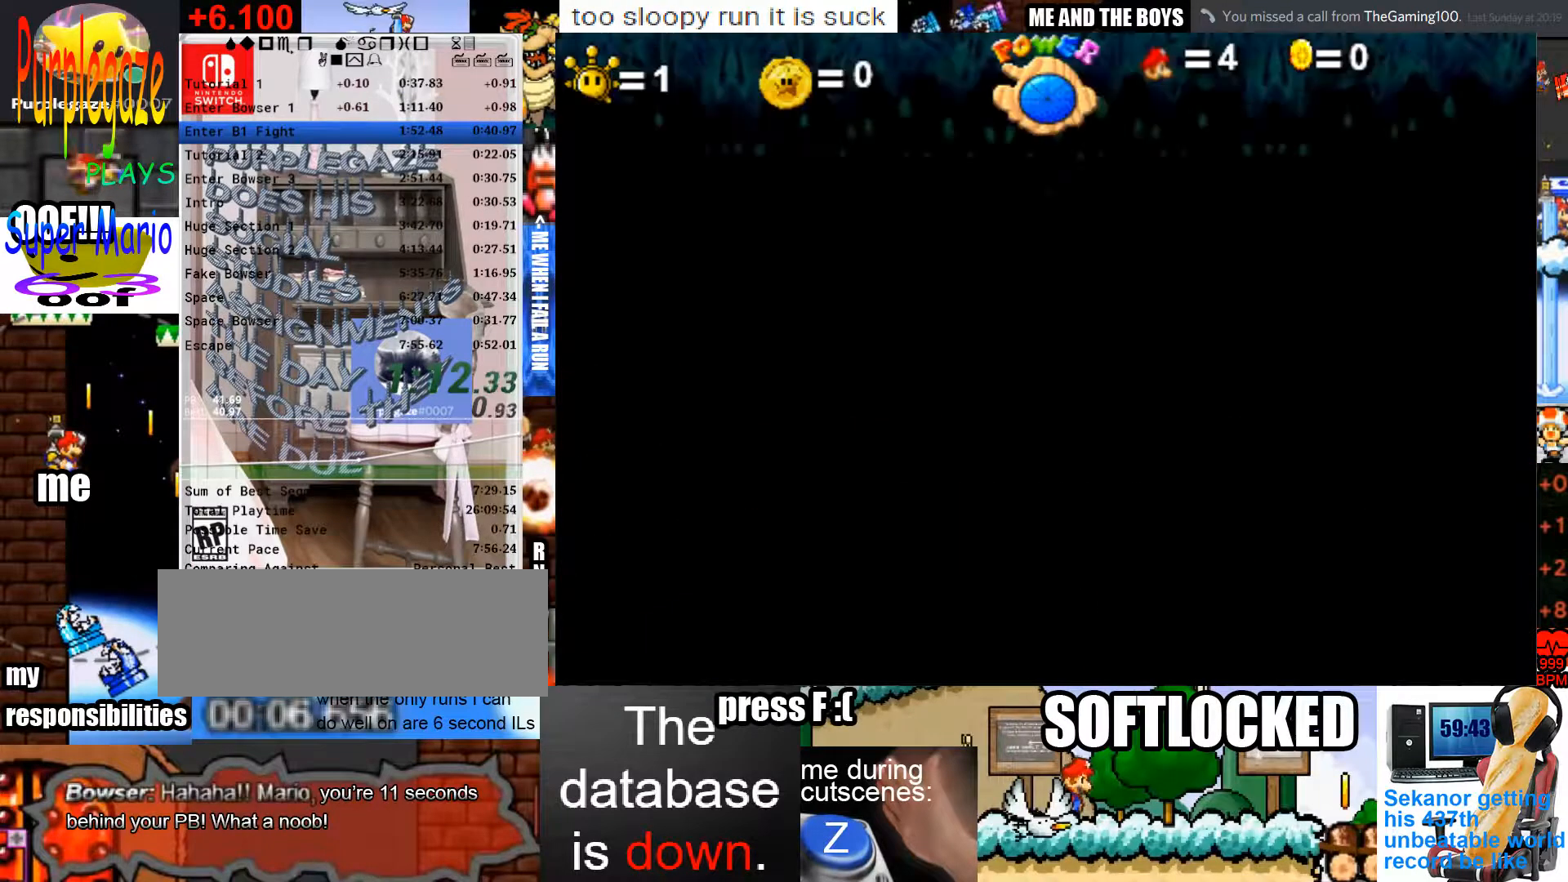
{"keys": ["left"], "mouse": [], "events": []}
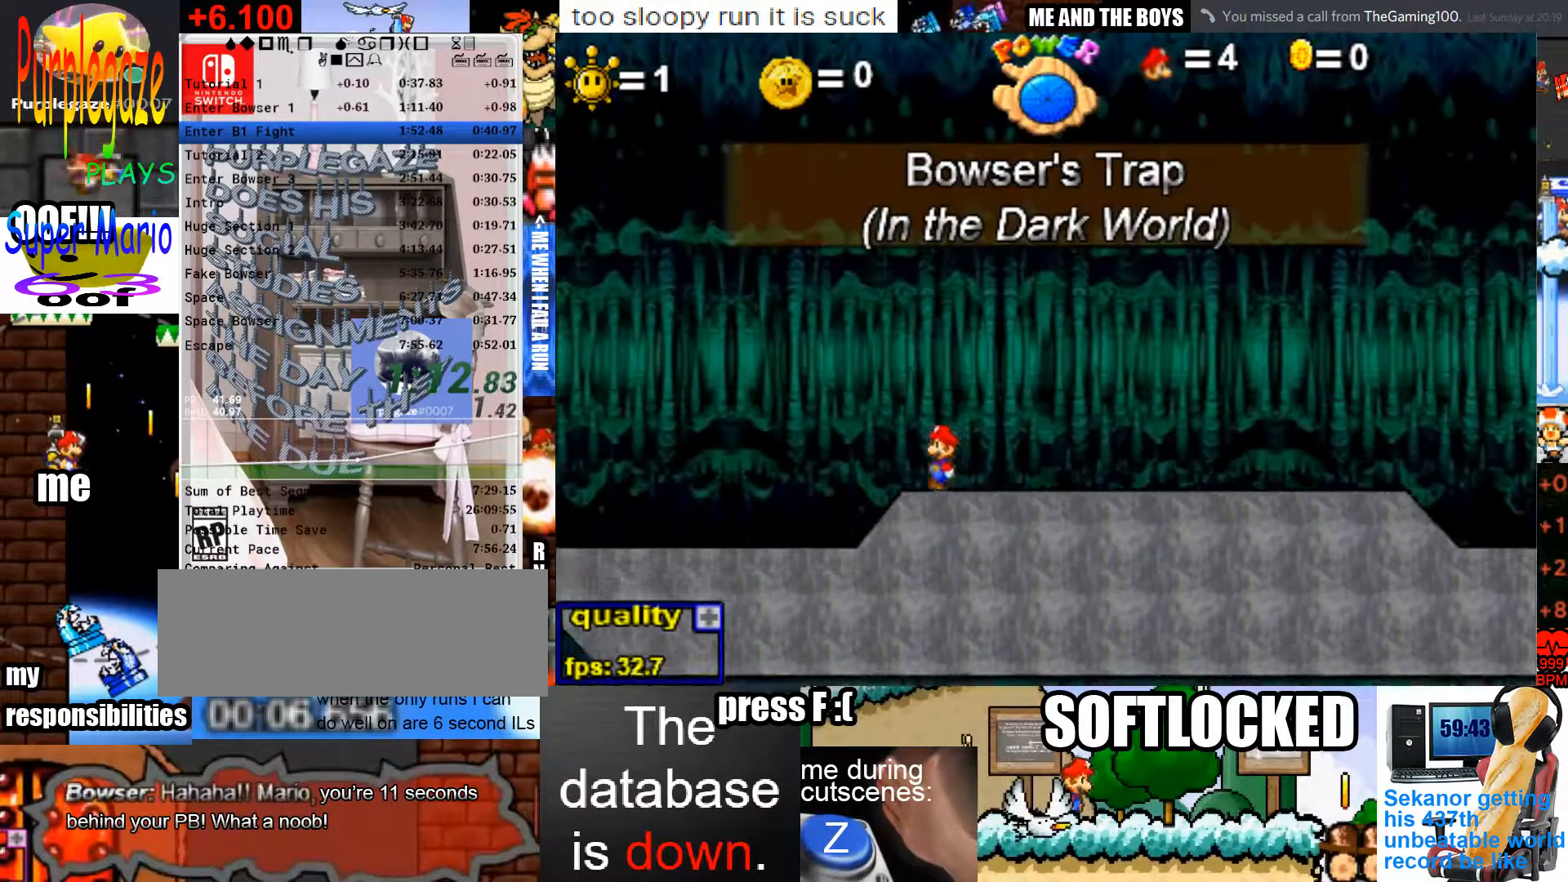
{"keys": ["down", "left"], "mouse": [], "events": [[33, "up", "down"], [133, "up", "up"], [233, "down", "down"]]}